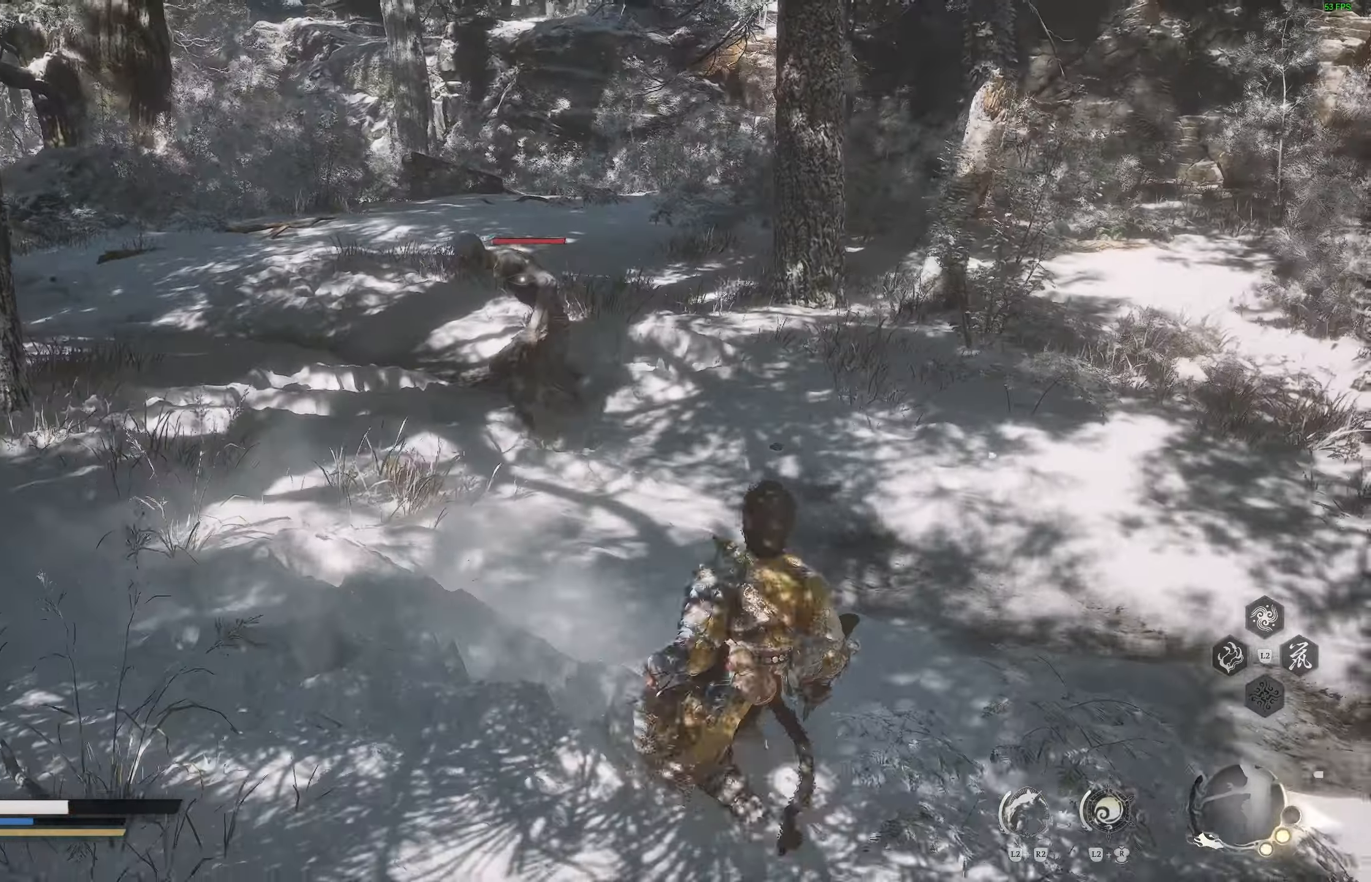
Gameplay with a controller (PlayStation layout); each line is a JSON object with the inputs held at the frame after it. "events" lists button and stick changes between this image and that frame as [ms after this image, input, new state], when the widget could be followed in between.
{"buttons": [], "left_stick": "down-right", "right_stick": "left", "events": [[33, "right_stick", "left"], [100, "L1", "down"], [183, "L1", "up"], [217, "L1", "down"], [333, "L1", "up"]]}
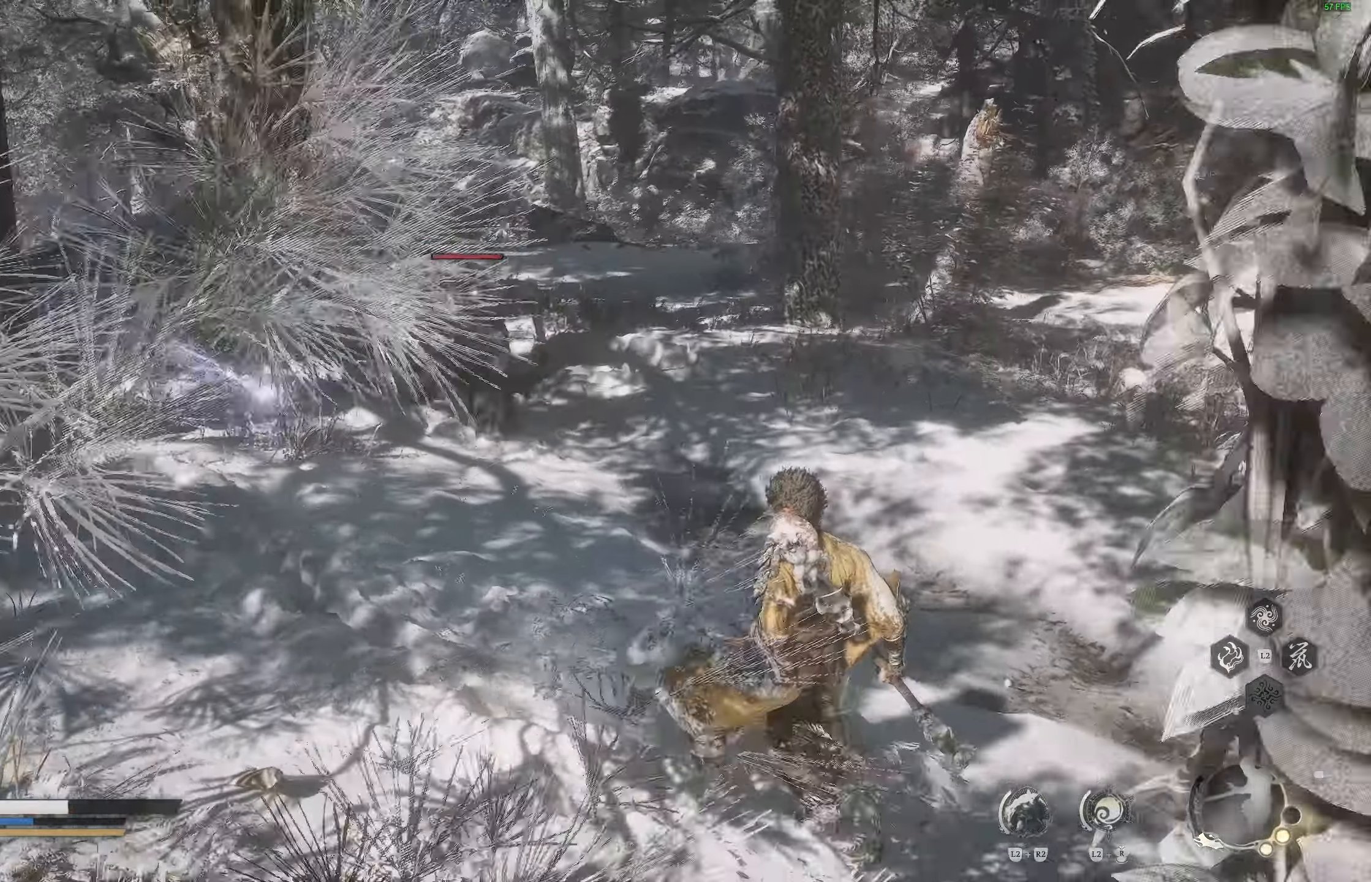
{"buttons": [], "left_stick": "right", "right_stick": "center", "events": [[83, "right_stick", "center"], [217, "left_stick", "right"], [333, "CIRCLE", "down"], [450, "CIRCLE", "up"]]}
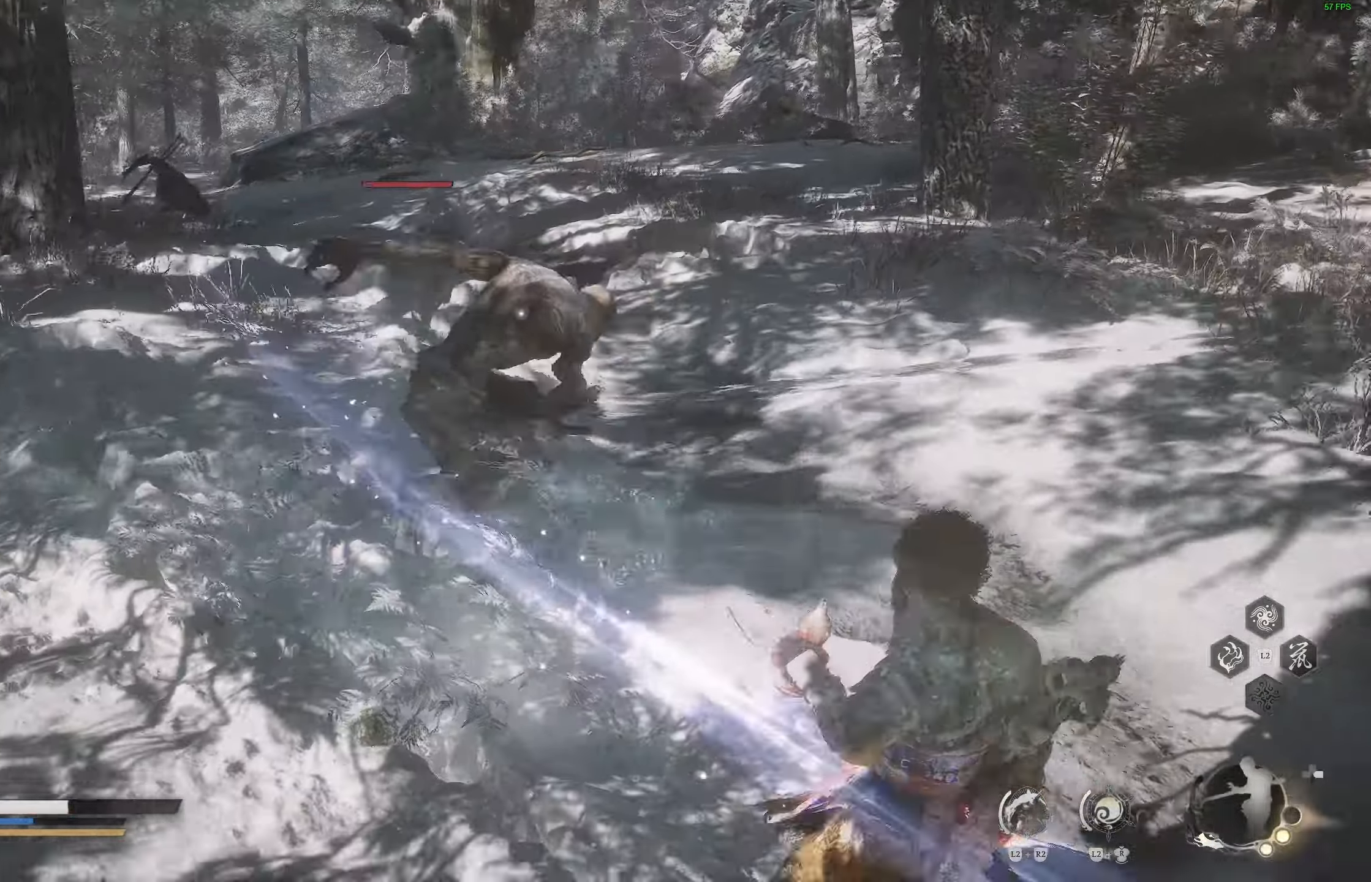
{"buttons": [], "left_stick": "right", "right_stick": "center", "events": []}
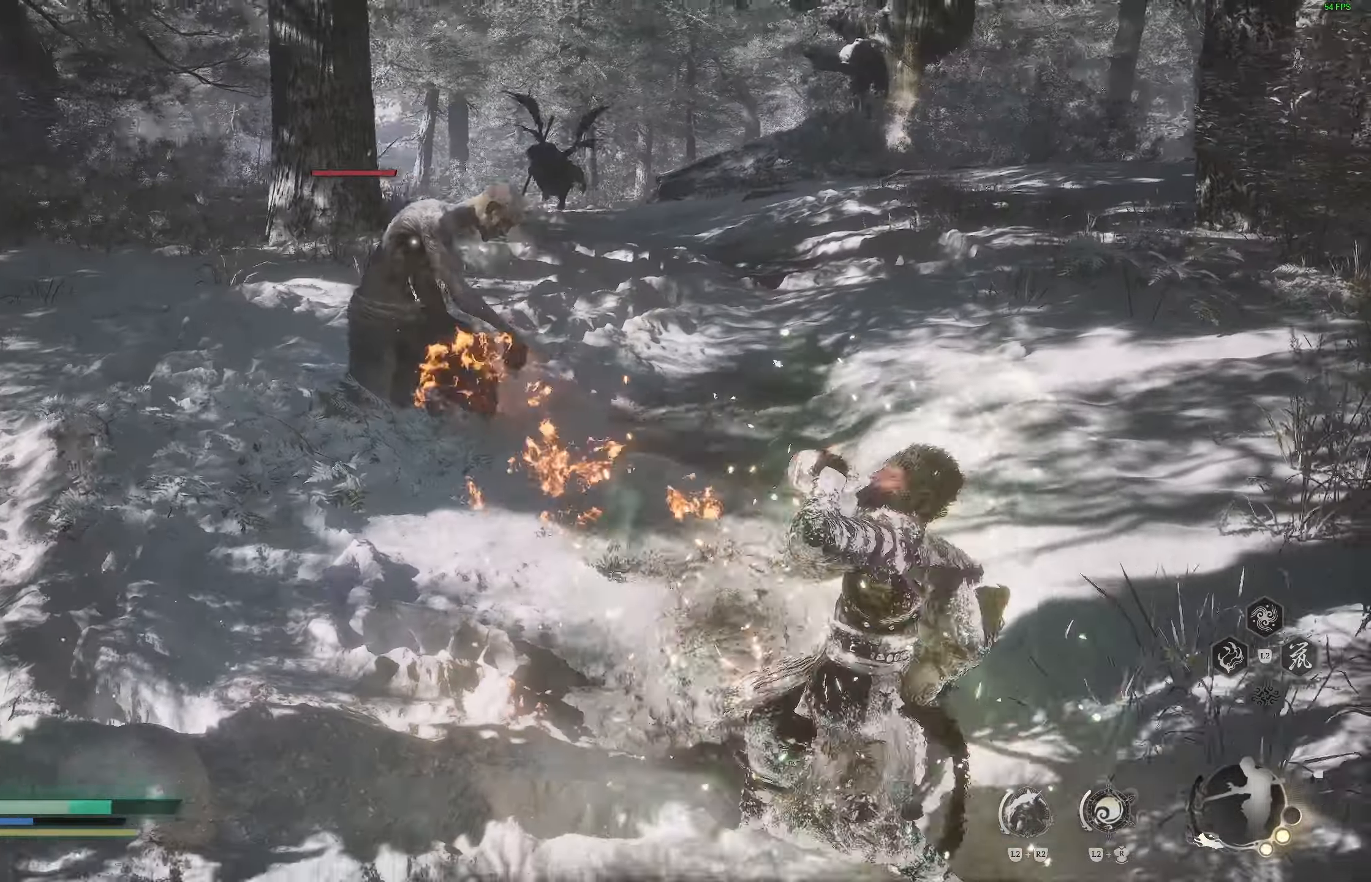
{"buttons": [], "left_stick": "down-right", "right_stick": "center", "events": [[150, "right_stick", "down-left"], [217, "right_stick", "center"], [367, "left_stick", "down-right"]]}
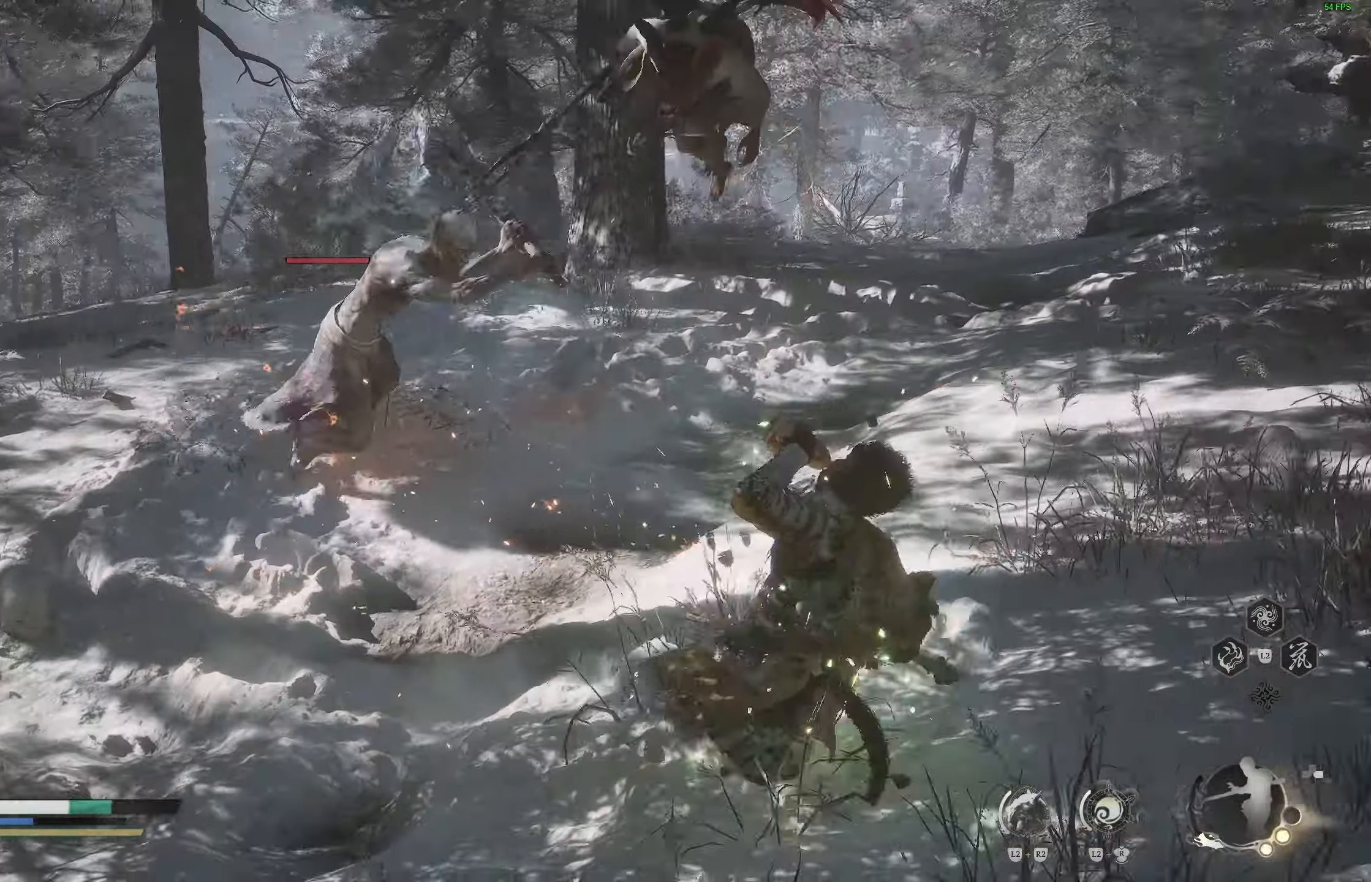
{"buttons": [], "left_stick": "down-right", "right_stick": "up-right", "events": [[250, "right_stick", "up-right"]]}
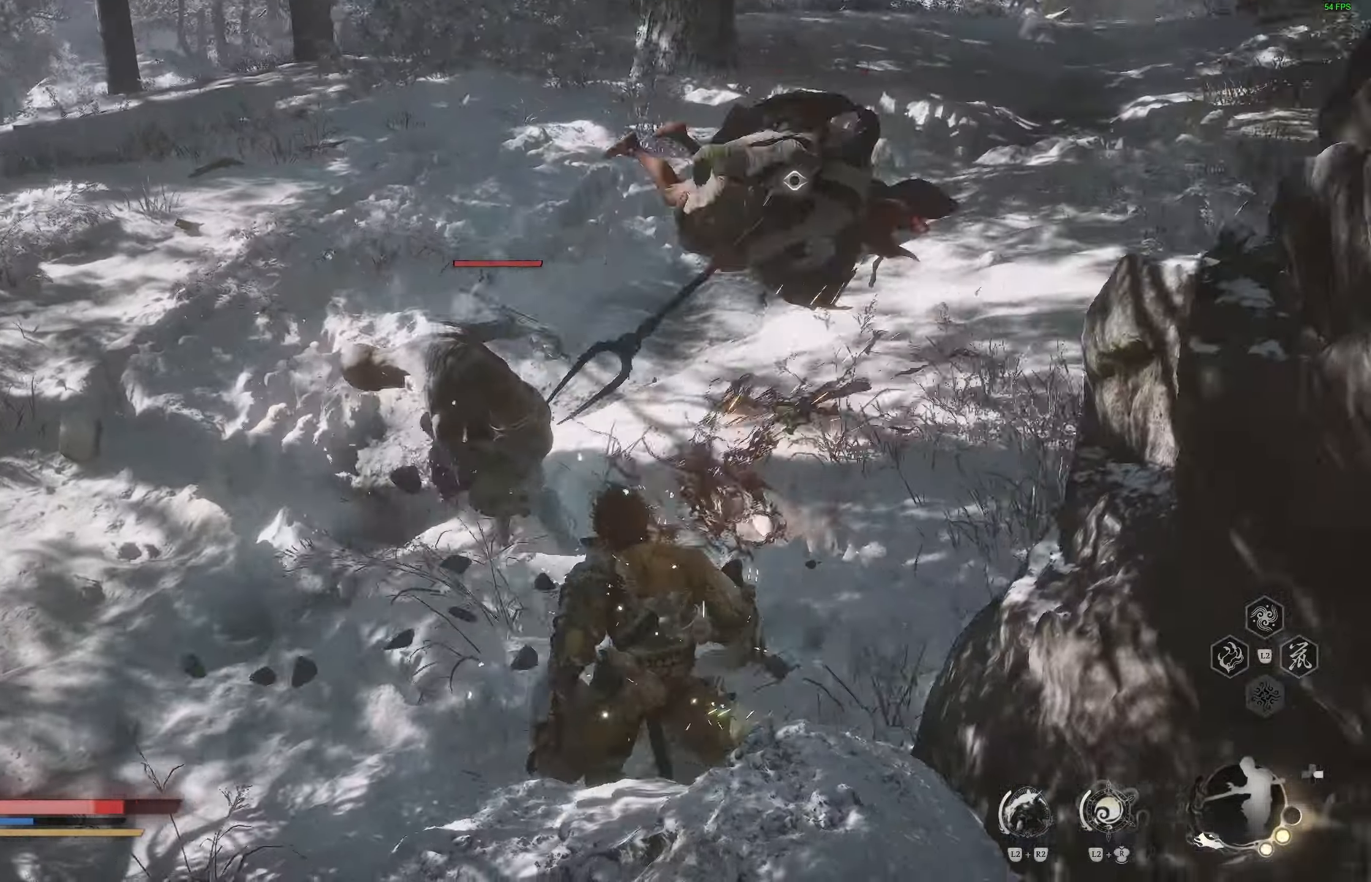
{"buttons": [], "left_stick": "down-left", "right_stick": "center", "events": [[33, "CIRCLE", "down"], [83, "left_stick", "down"], [117, "CIRCLE", "up"], [500, "left_stick", "down-left"], [500, "right_stick", "center"]]}
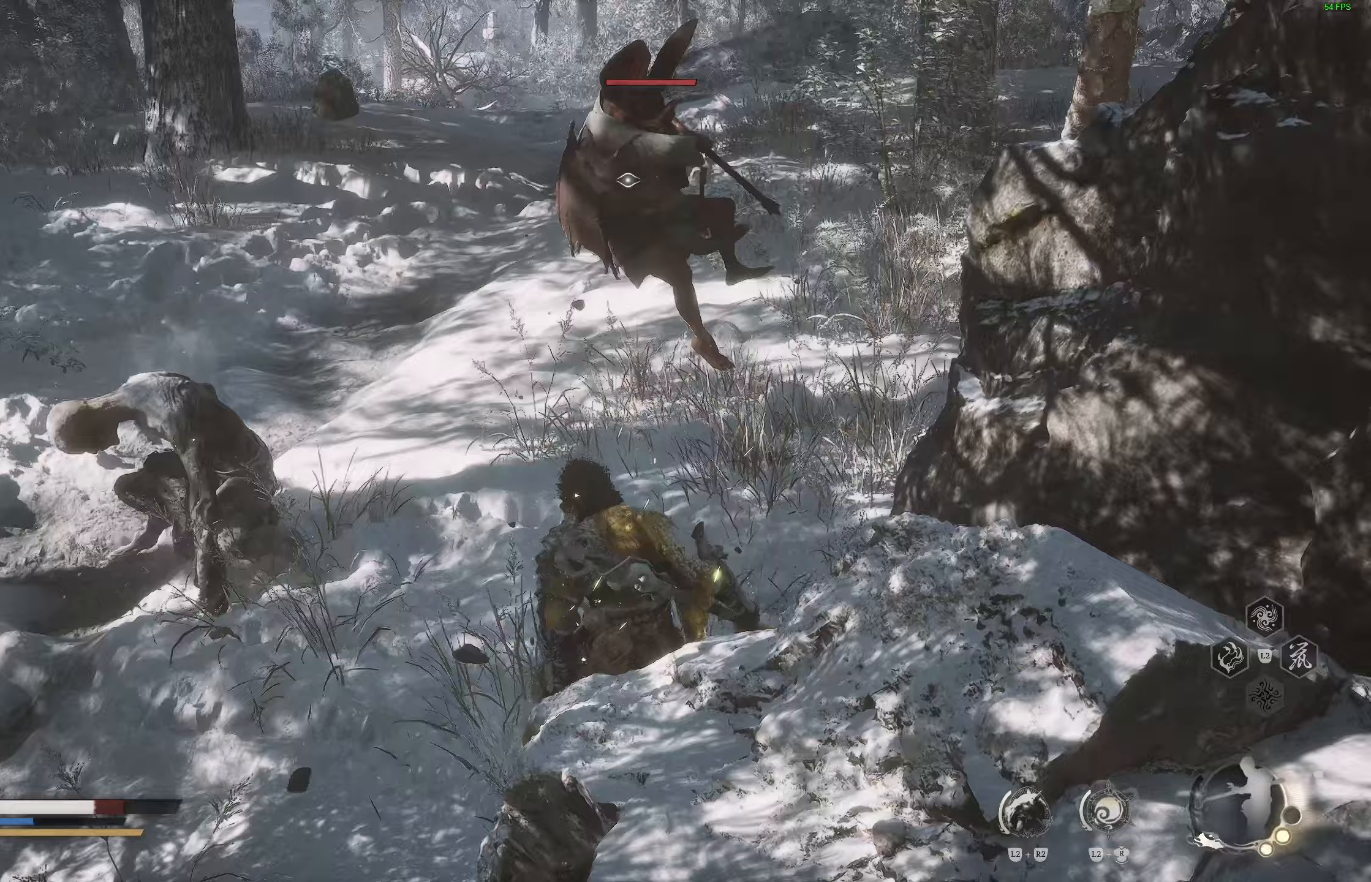
{"buttons": [], "left_stick": "down-left", "right_stick": "center", "events": [[133, "CIRCLE", "down"], [250, "CIRCLE", "up"]]}
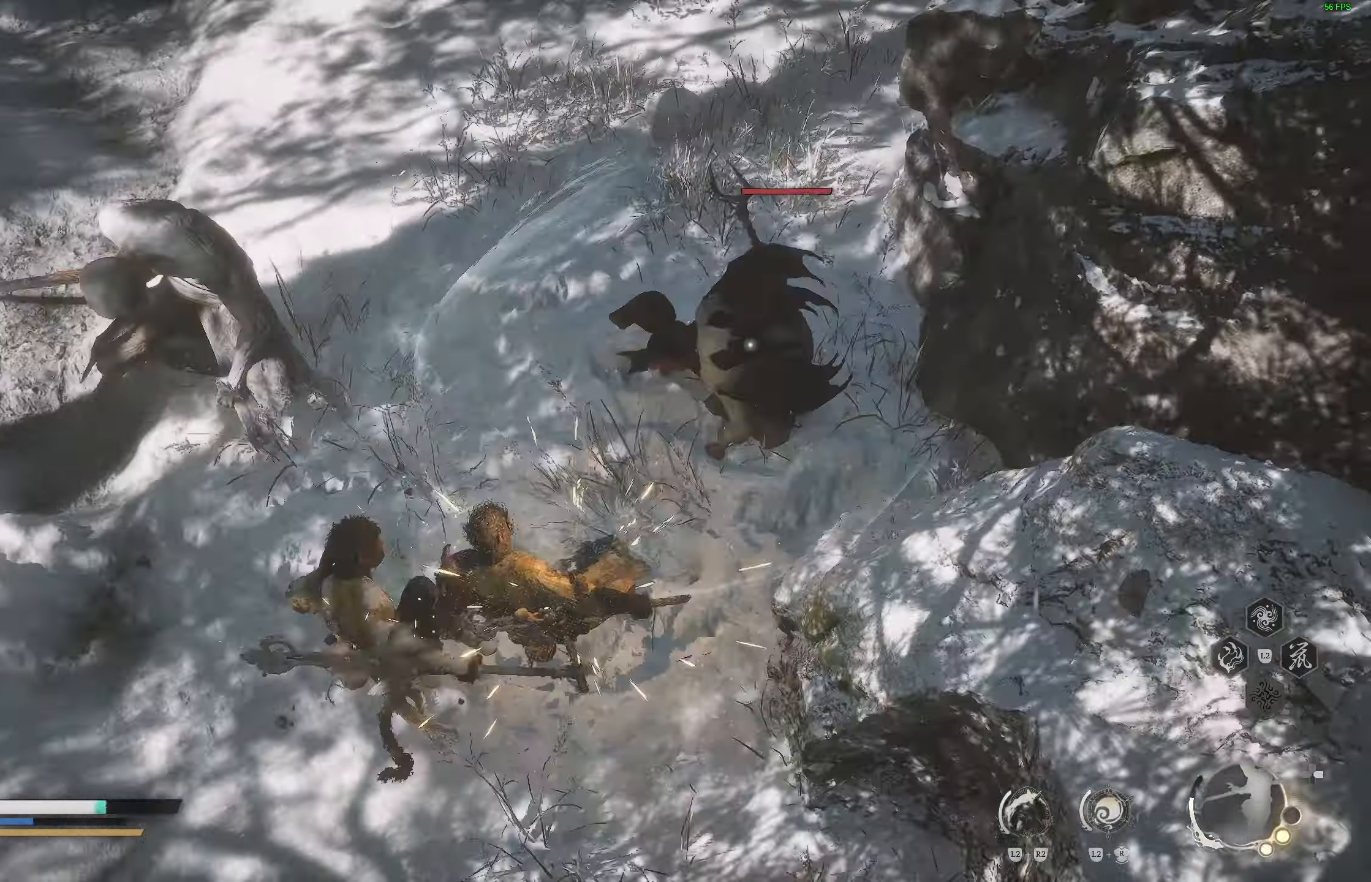
{"buttons": [], "left_stick": "down-left", "right_stick": "center", "events": [[367, "R1", "down"], [467, "R1", "up"]]}
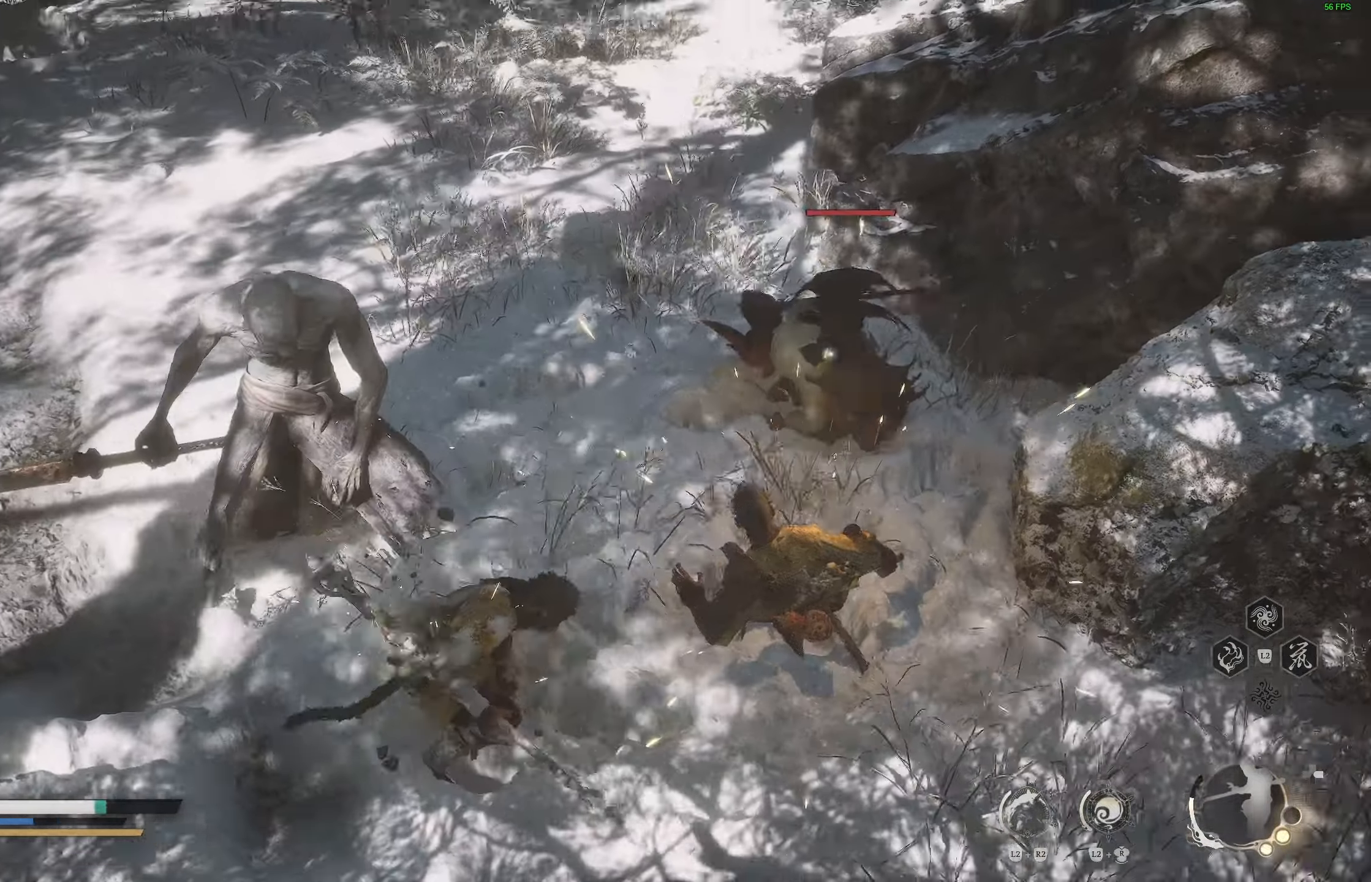
{"buttons": [], "left_stick": "center", "right_stick": "center", "events": [[17, "R1", "down"], [50, "left_stick", "center"], [100, "R1", "up"], [217, "R1", "down"], [350, "R1", "up"]]}
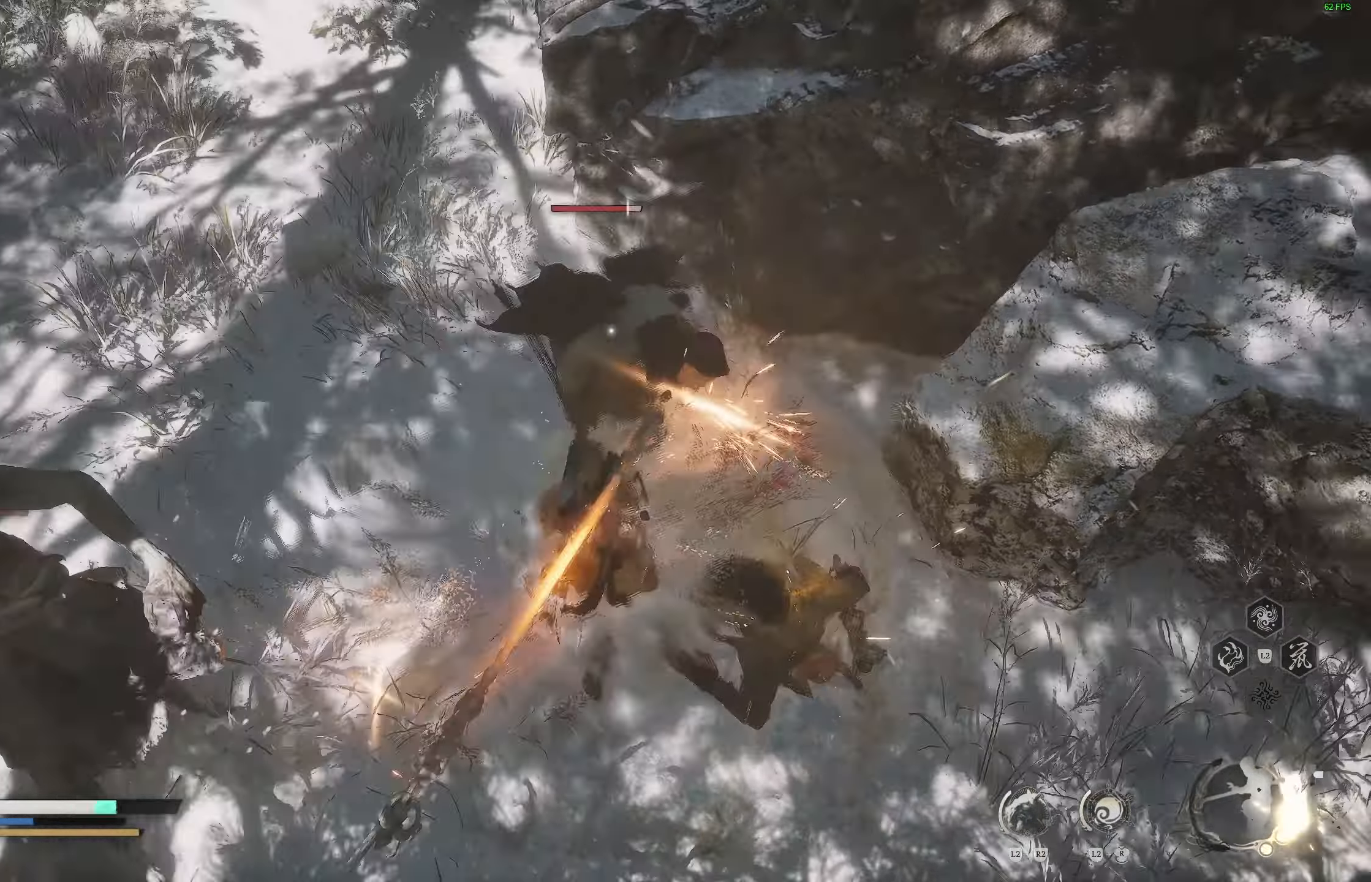
{"buttons": [], "left_stick": "center", "right_stick": "left", "events": [[17, "R1", "down"], [100, "R1", "up"], [150, "R1", "down"], [283, "R1", "up"], [450, "right_stick", "left"]]}
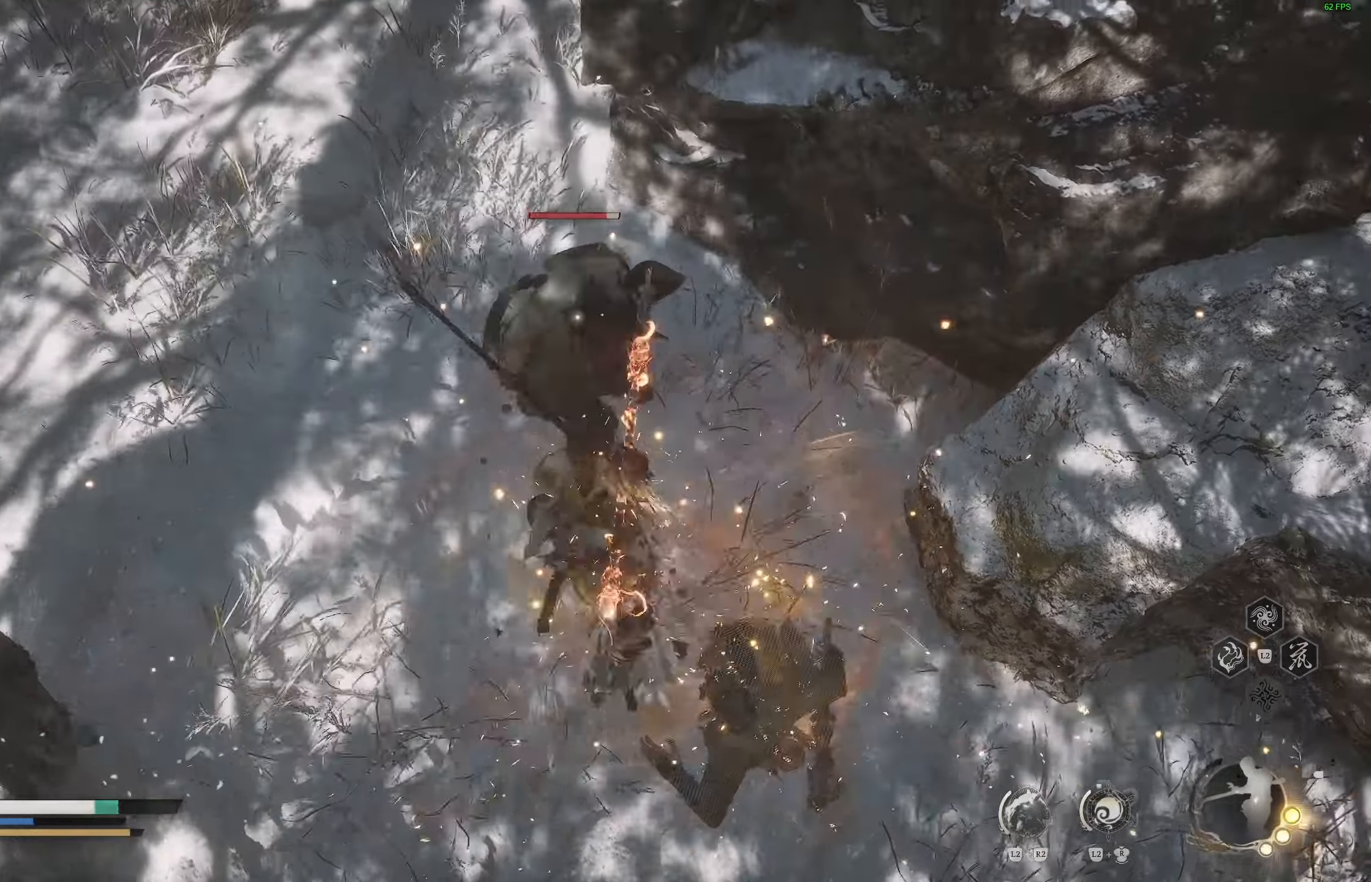
{"buttons": ["R1"], "left_stick": "left", "right_stick": "left", "events": [[350, "R1", "down"], [400, "R1", "up"], [433, "left_stick", "left"], [483, "R1", "down"]]}
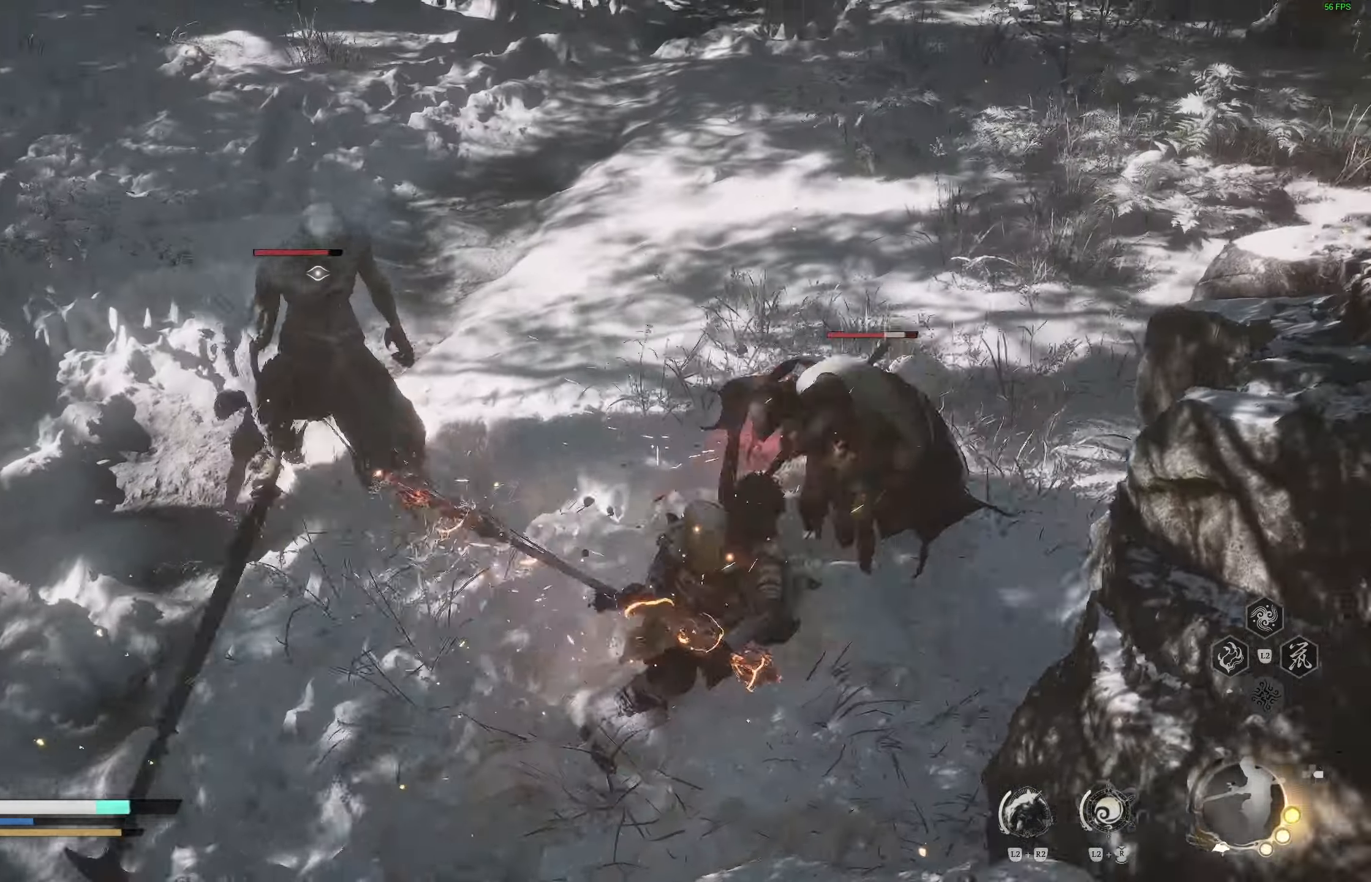
{"buttons": [], "left_stick": "up-left", "right_stick": "left", "events": [[17, "left_stick", "up-left"], [33, "R1", "up"], [267, "R1", "down"], [350, "R1", "up"]]}
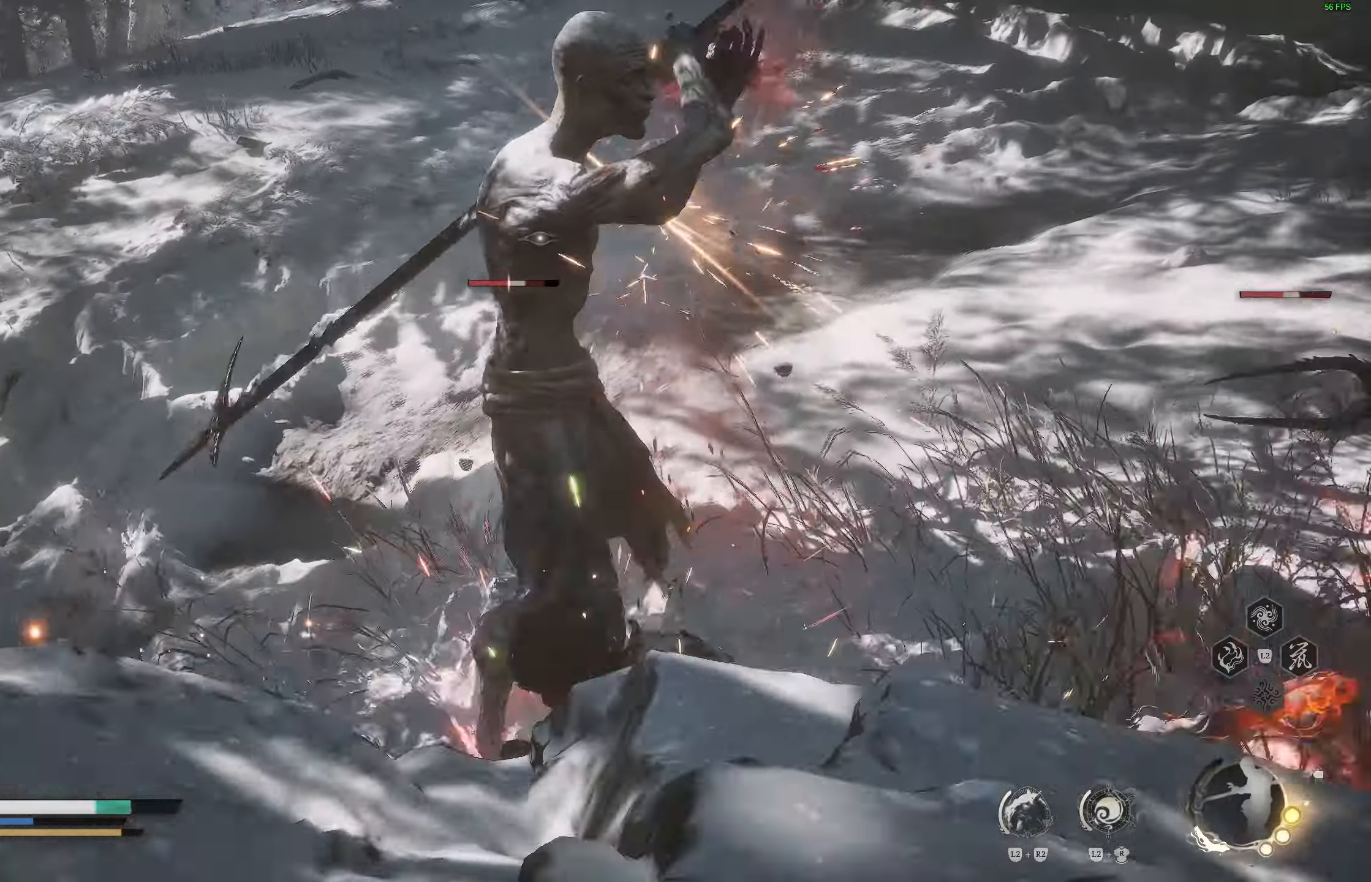
{"buttons": [], "left_stick": "left", "right_stick": "left", "events": [[83, "left_stick", "left"], [100, "CIRCLE", "down"], [200, "CIRCLE", "up"], [233, "CIRCLE", "down"], [317, "CIRCLE", "up"]]}
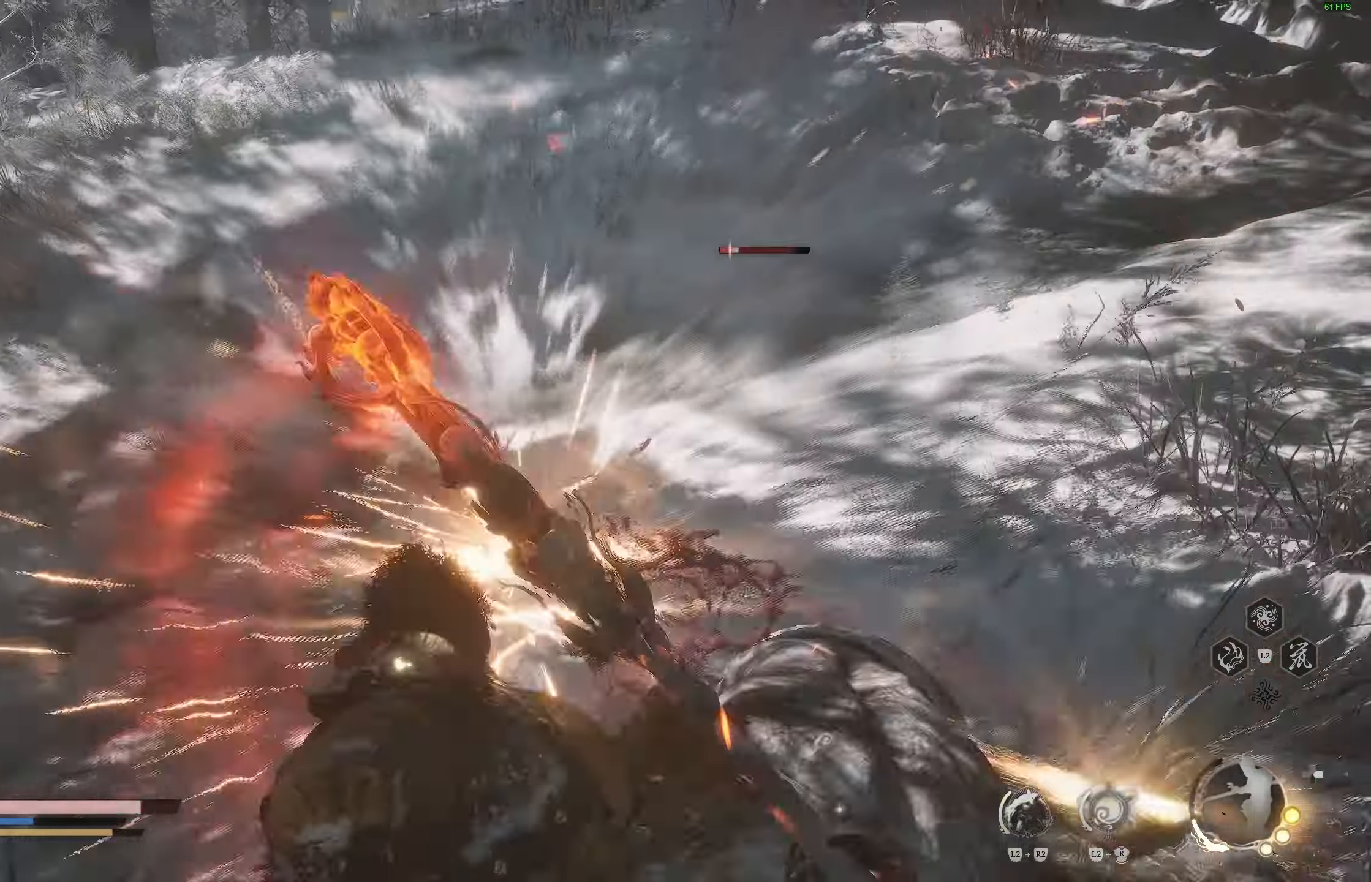
{"buttons": [], "left_stick": "down-left", "right_stick": "down-left"}
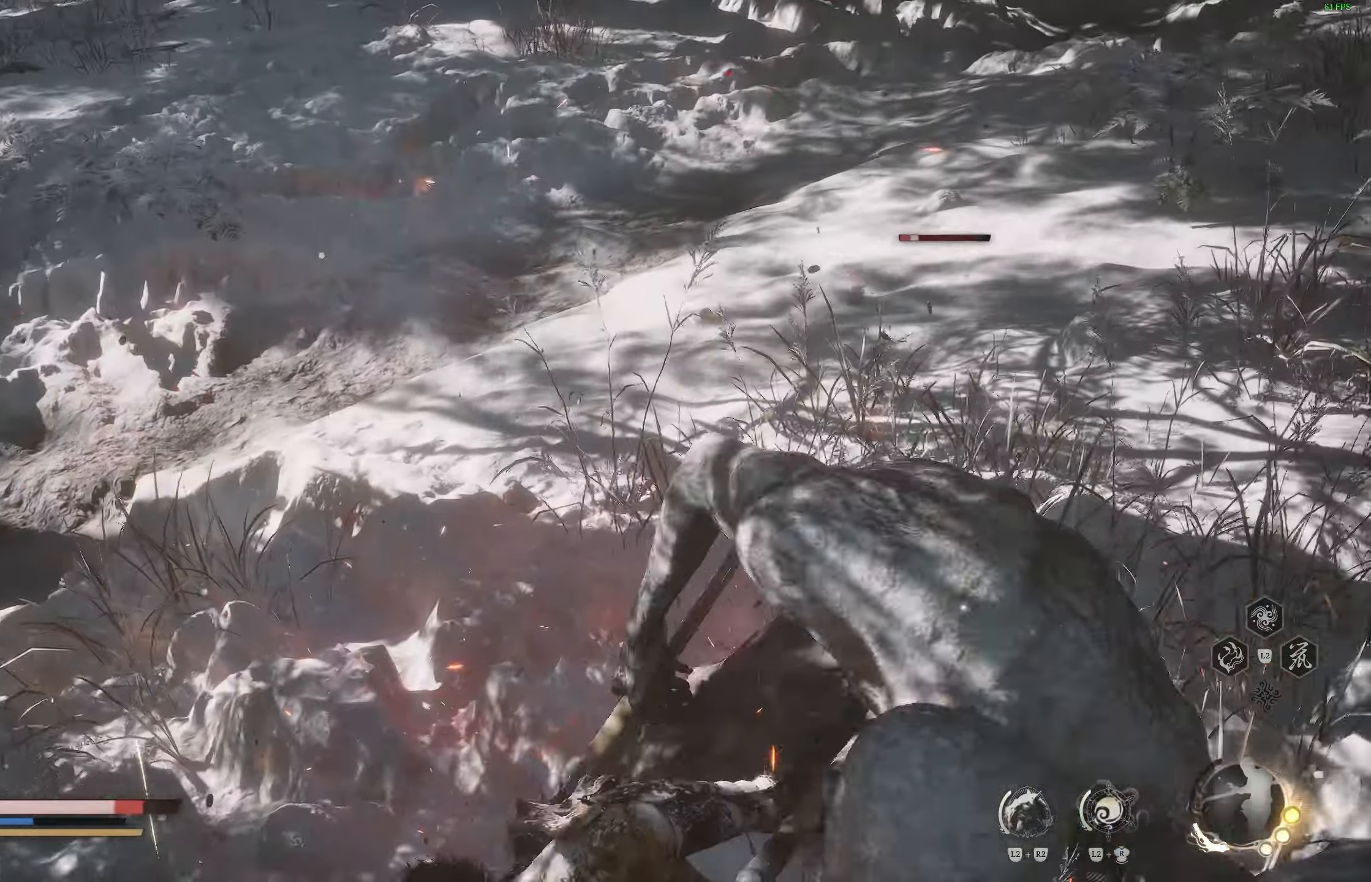
{"buttons": [], "left_stick": "down-left", "right_stick": "down-left", "events": [[33, "CIRCLE", "down"], [117, "CIRCLE", "up"], [183, "CIRCLE", "down"], [267, "CIRCLE", "up"], [317, "CIRCLE", "down"], [417, "CIRCLE", "up"]]}
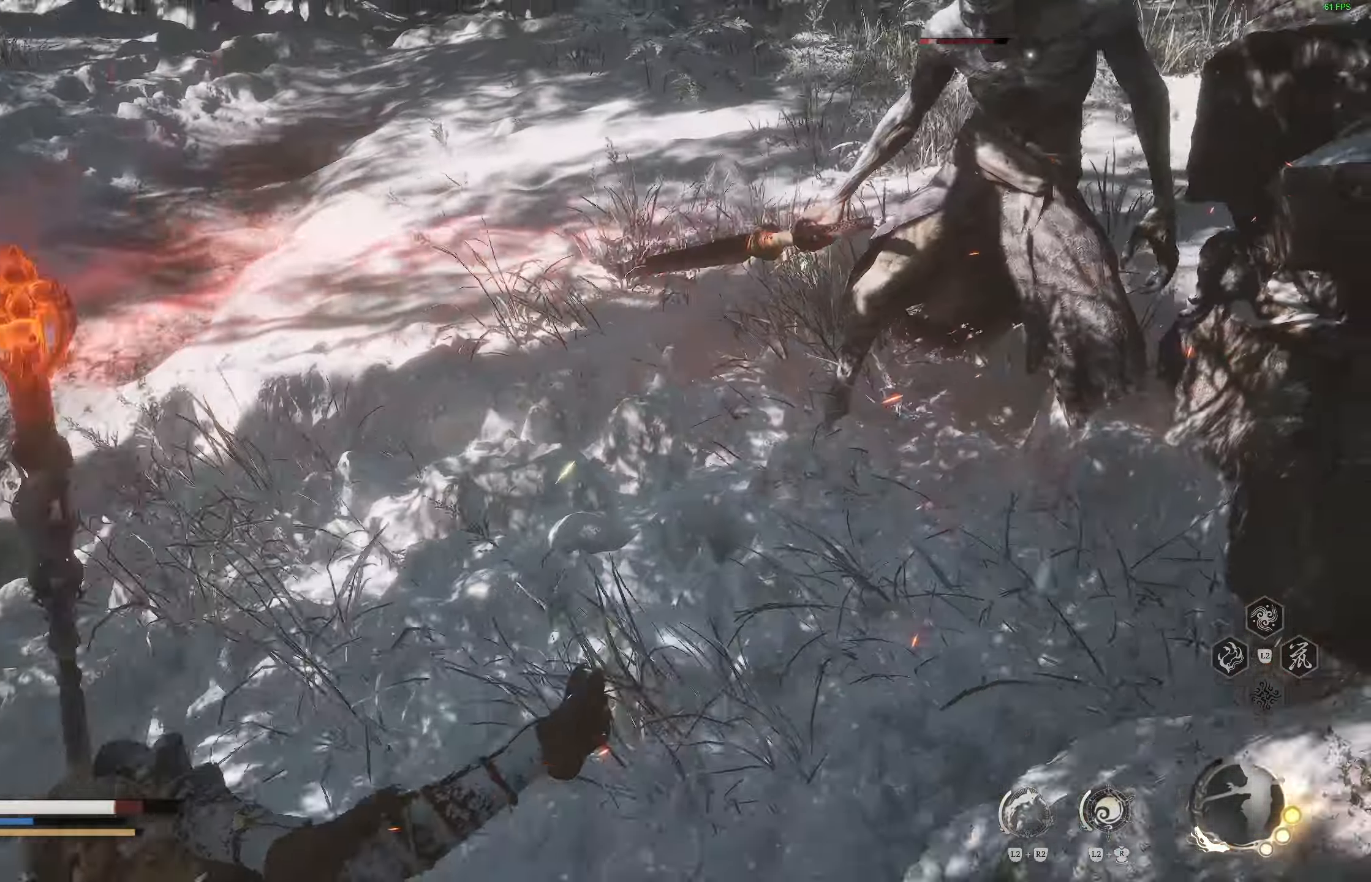
{"buttons": [], "left_stick": "down-left", "right_stick": "down-left", "events": []}
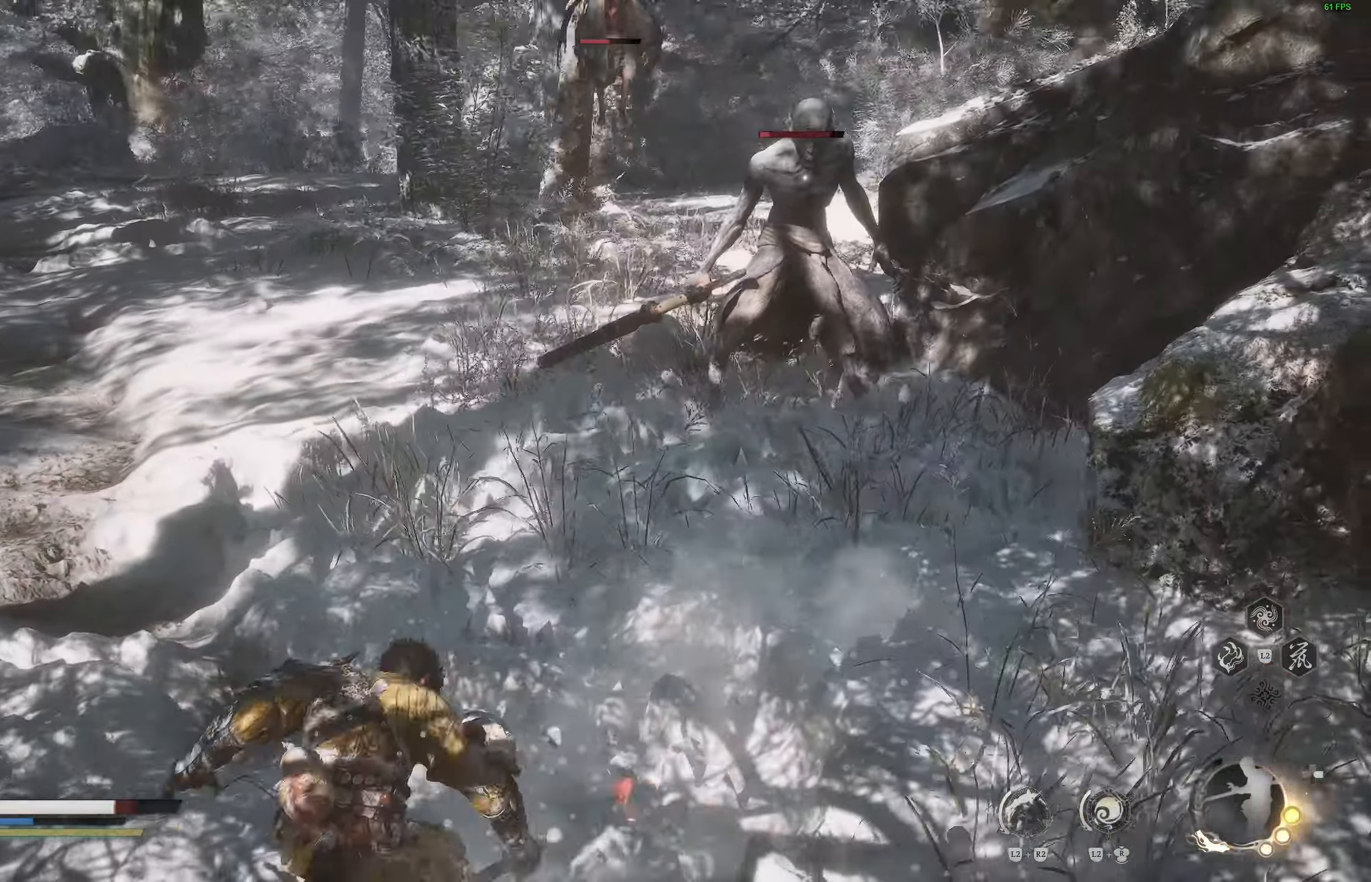
{"buttons": [], "left_stick": "down", "right_stick": "down-left", "events": [[100, "R2", "down"], [200, "R2", "up"], [250, "R2", "down"], [250, "left_stick", "down"], [333, "R2", "up"]]}
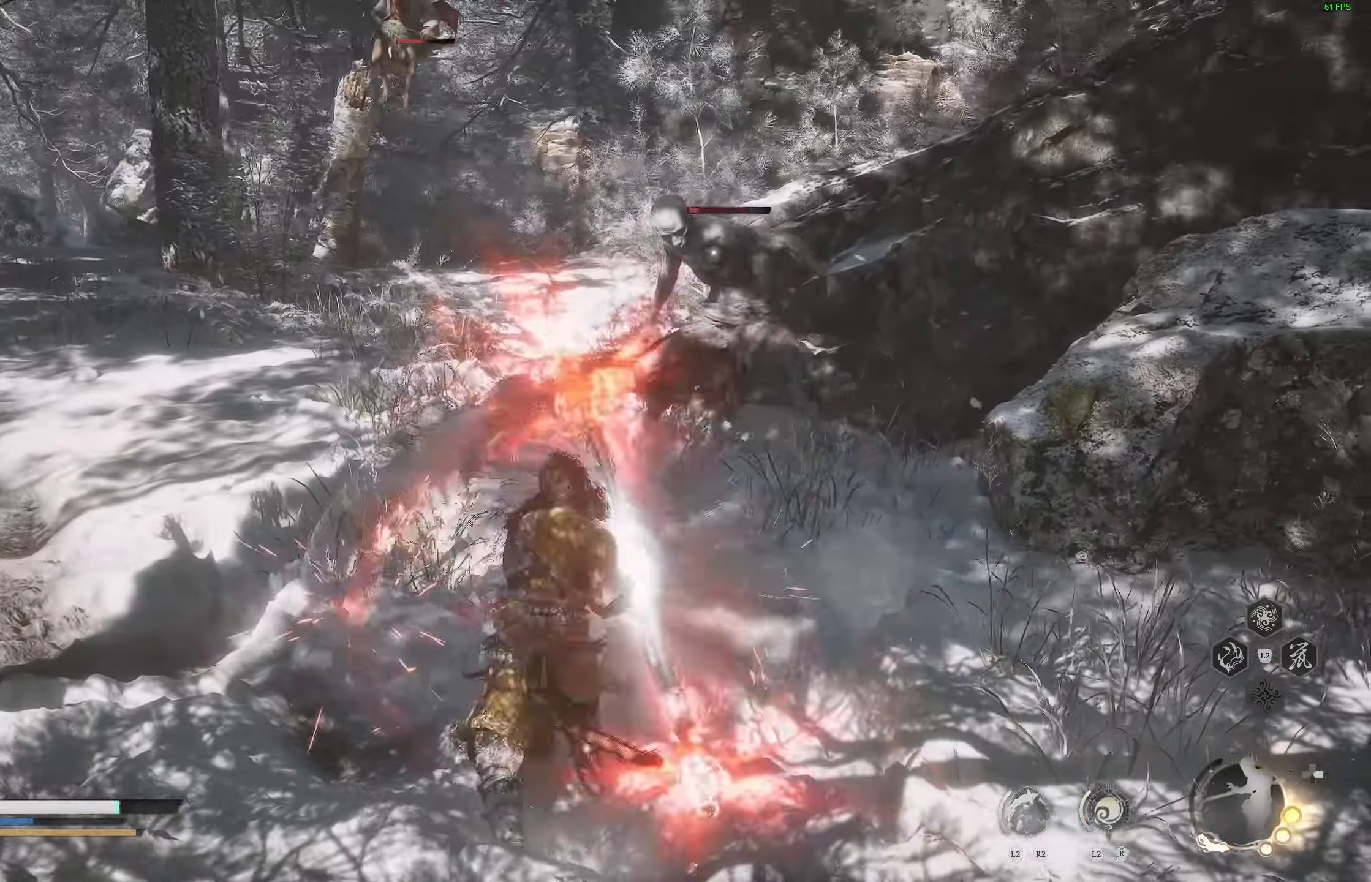
{"buttons": [], "left_stick": "center", "right_stick": "down-left", "events": [[117, "right_stick", "up-left"], [217, "right_stick", "down-left"], [417, "left_stick", "center"]]}
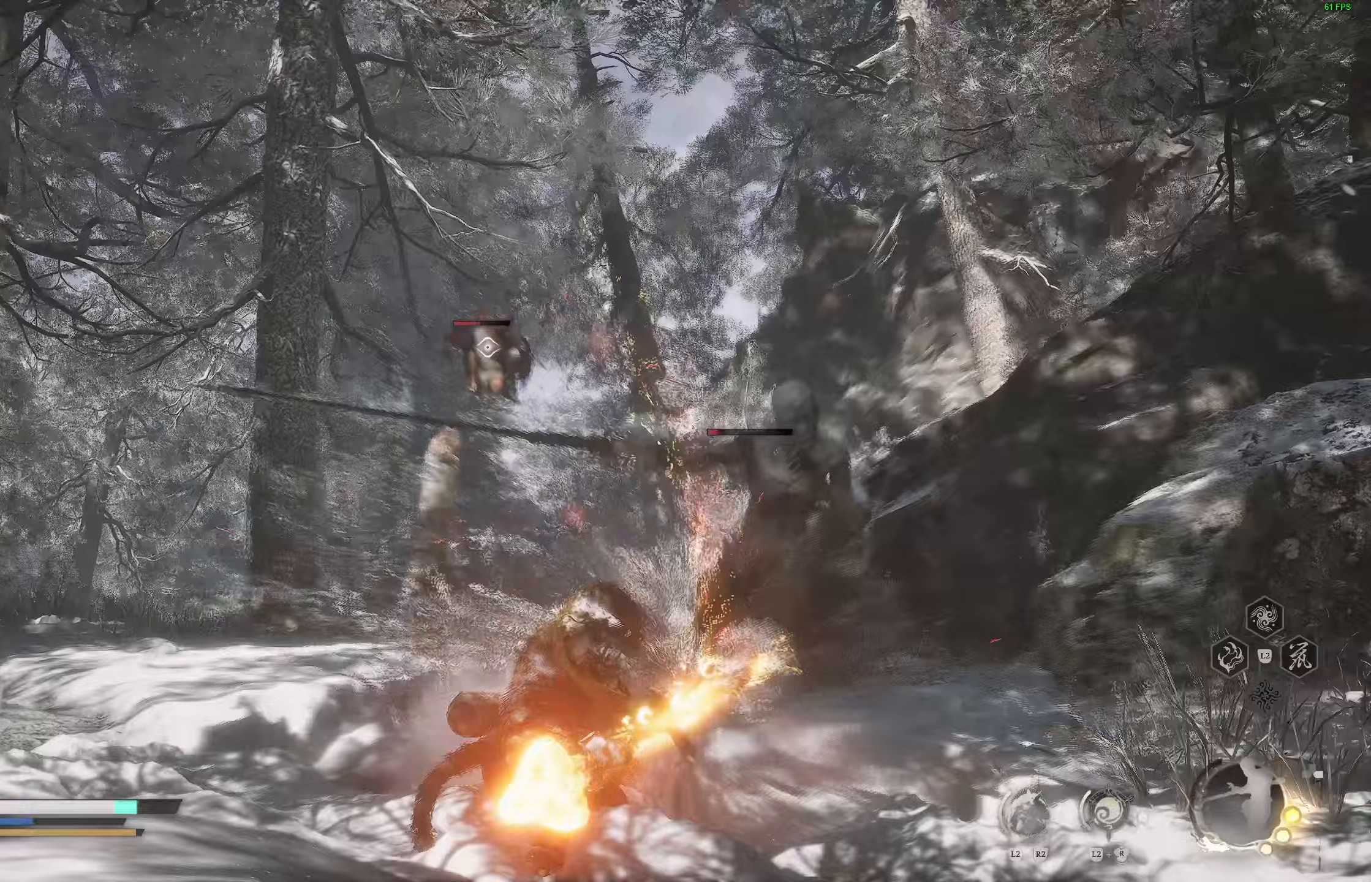
{"buttons": [], "left_stick": "center", "right_stick": "center", "events": [[367, "right_stick", "center"]]}
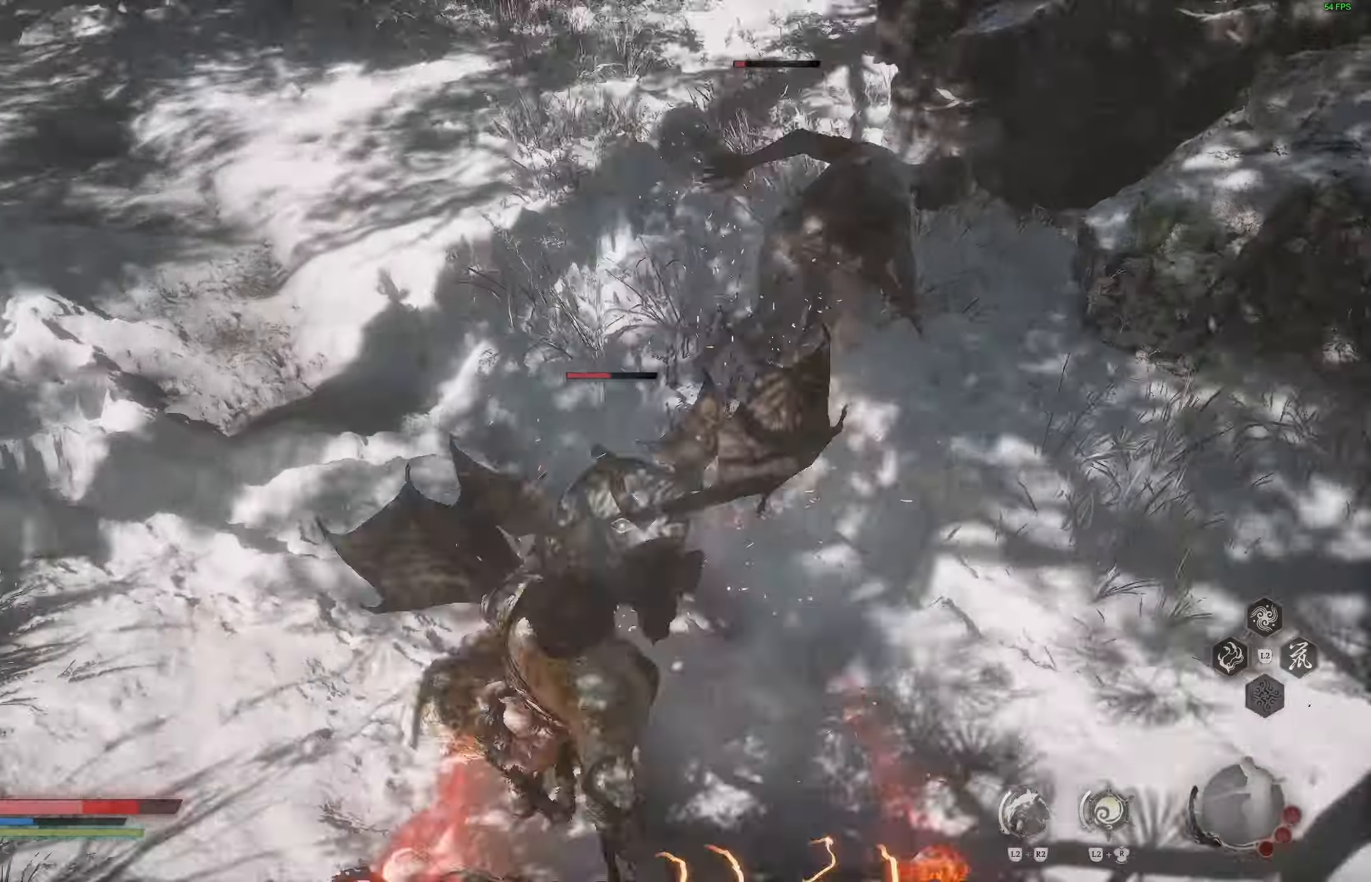
{"buttons": [], "left_stick": "down-left", "right_stick": "center", "events": [[167, "left_stick", "down-left"], [350, "CIRCLE", "down"], [450, "CIRCLE", "up"]]}
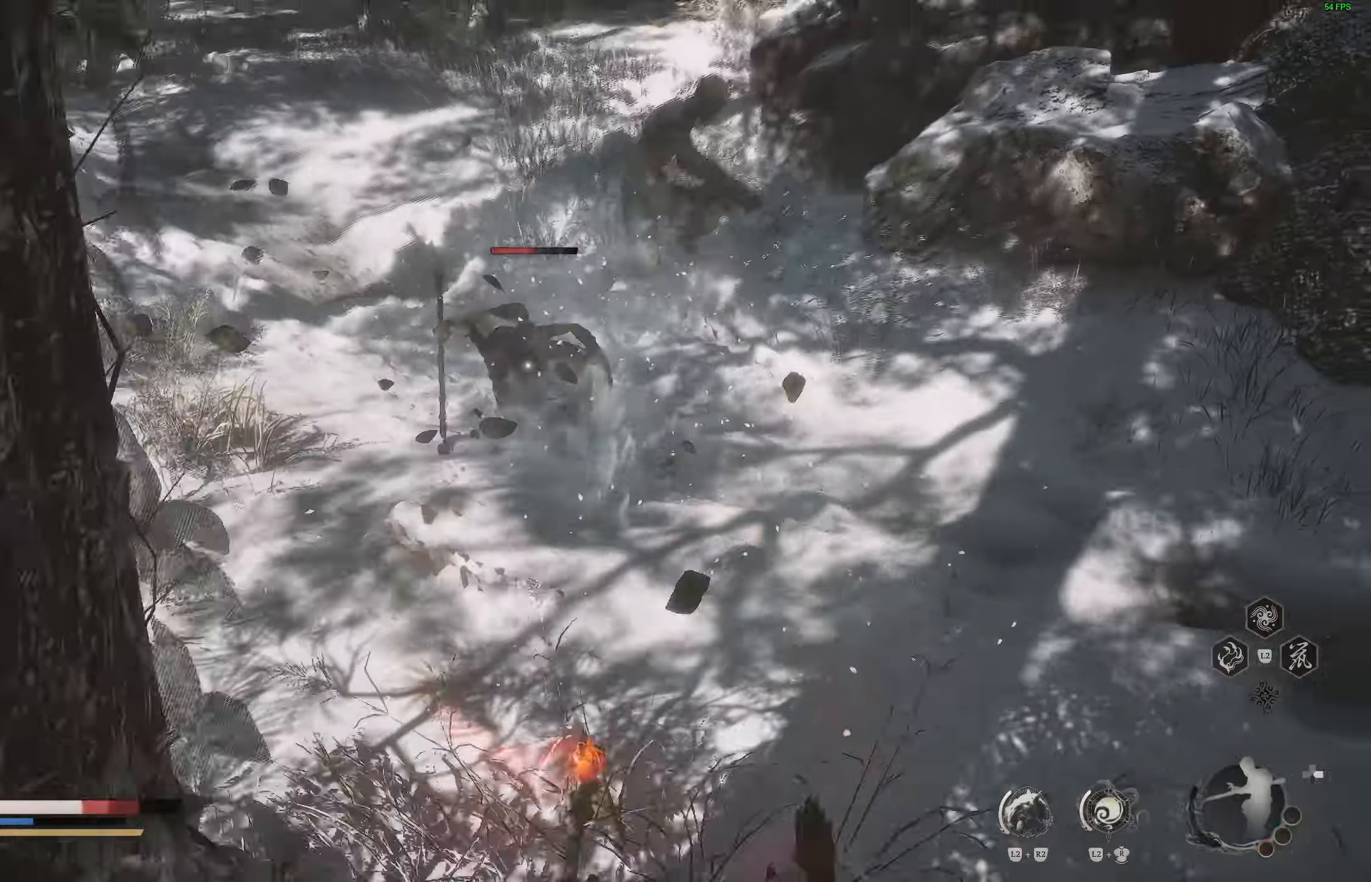
{"buttons": ["CIRCLE"], "left_stick": "left", "right_stick": "down-left", "events": [[17, "CIRCLE", "down"], [100, "CIRCLE", "up"], [183, "CIRCLE", "down"], [233, "right_stick", "down"], [250, "CIRCLE", "up"], [300, "left_stick", "left"], [317, "CIRCLE", "down"], [383, "right_stick", "center"], [417, "CIRCLE", "up"], [433, "right_stick", "down-left"], [483, "CIRCLE", "down"]]}
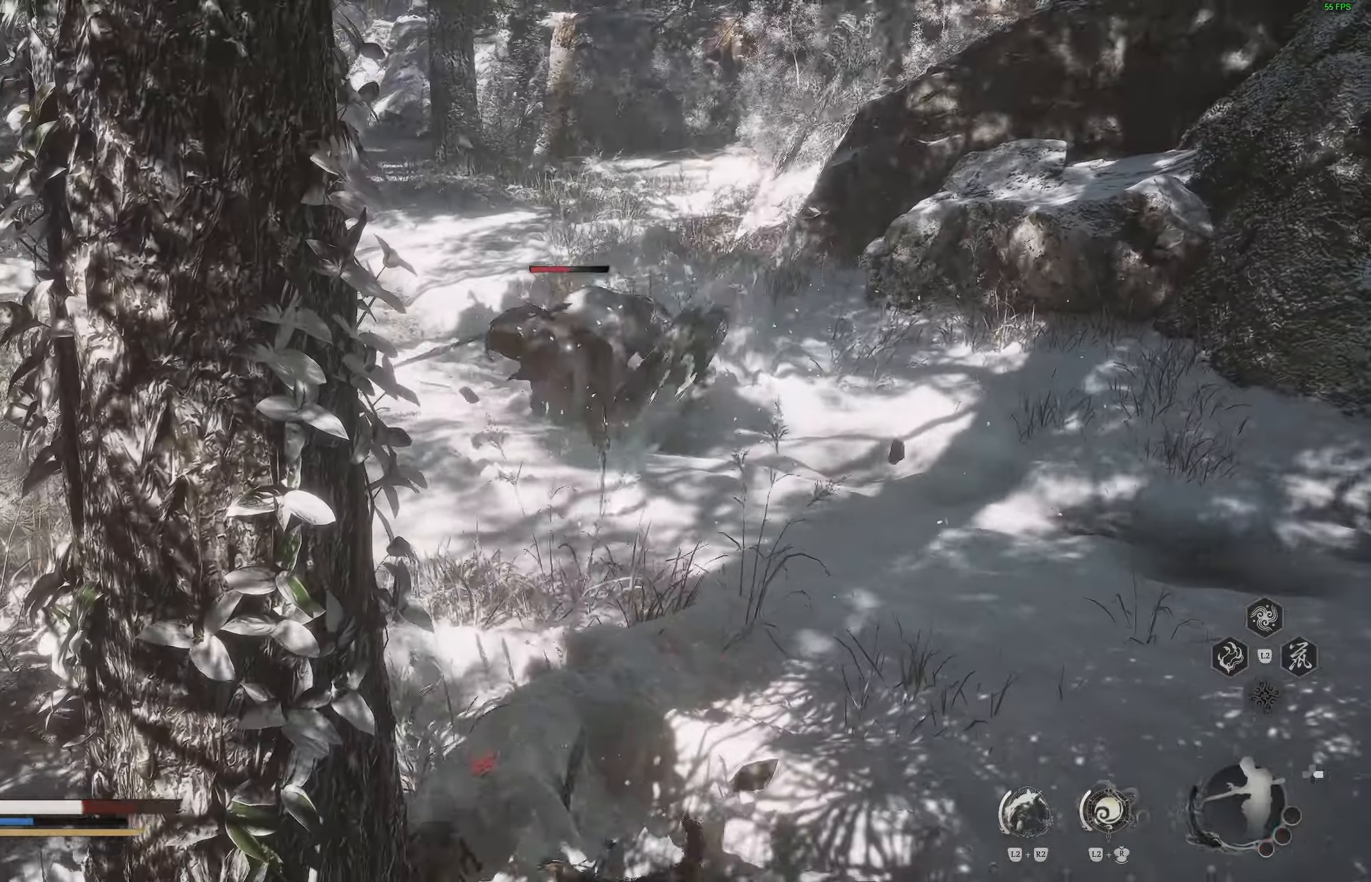
{"buttons": [], "left_stick": "up", "right_stick": "center", "events": [[50, "right_stick", "center"], [67, "CIRCLE", "up"], [100, "right_stick", "down-left"], [117, "CIRCLE", "down"], [167, "right_stick", "center"], [183, "left_stick", "up"], [250, "CIRCLE", "up"]]}
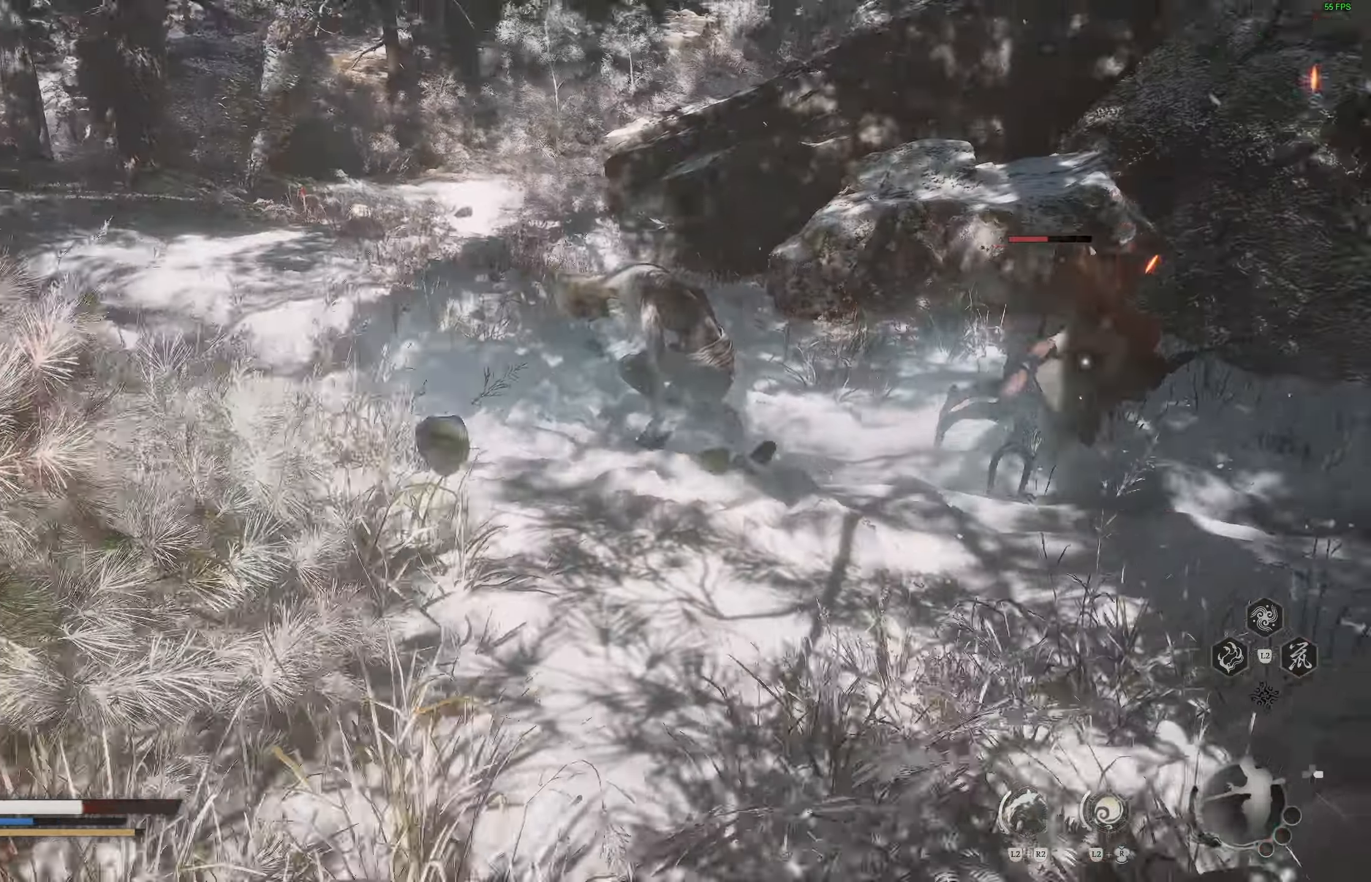
{"buttons": [], "left_stick": "up", "right_stick": "down-left"}
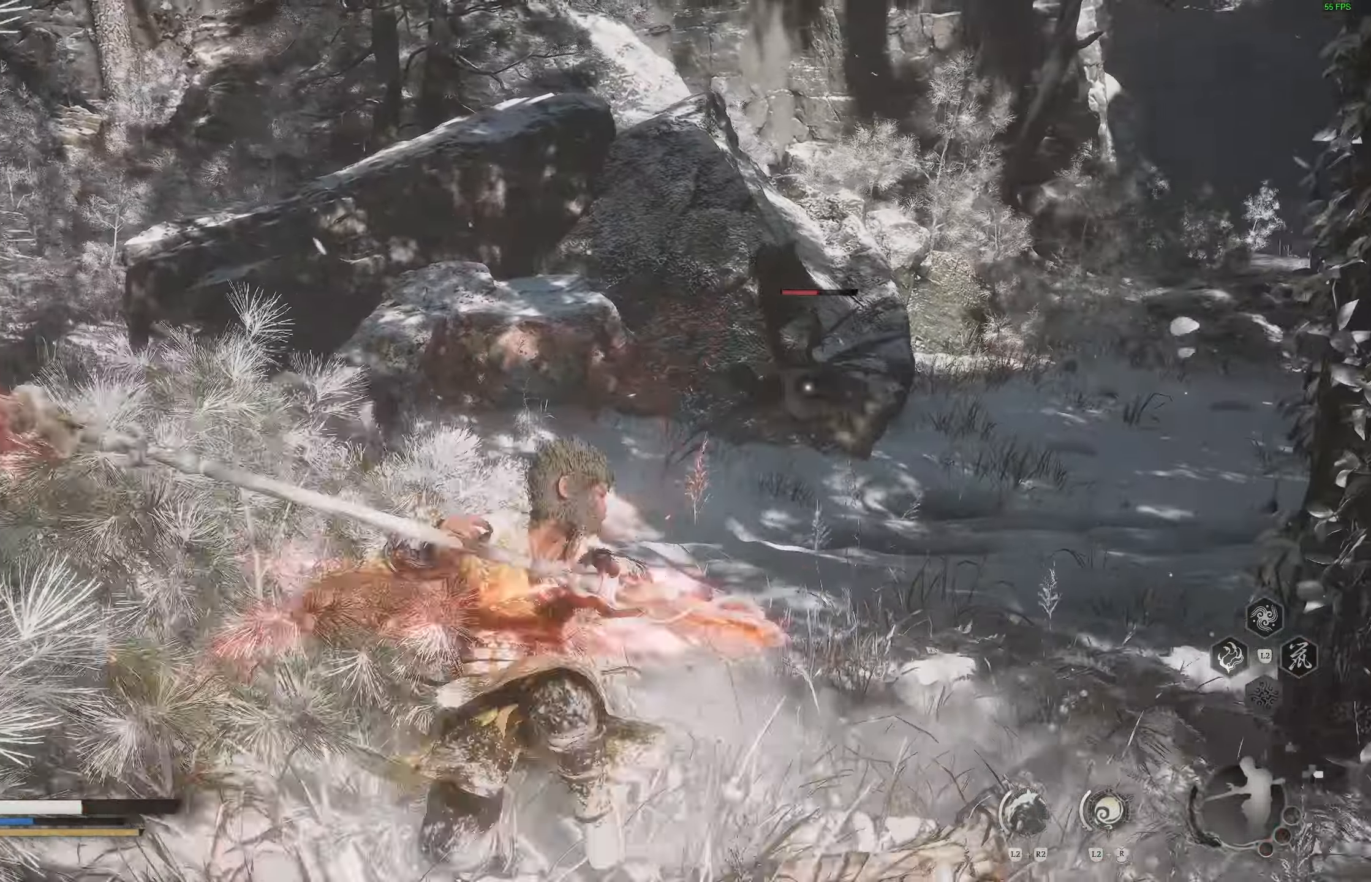
{"buttons": [], "left_stick": "up", "right_stick": "down-left", "events": [[50, "right_stick", "left"], [217, "right_stick", "down-left"], [367, "R1", "down"], [450, "R1", "up"]]}
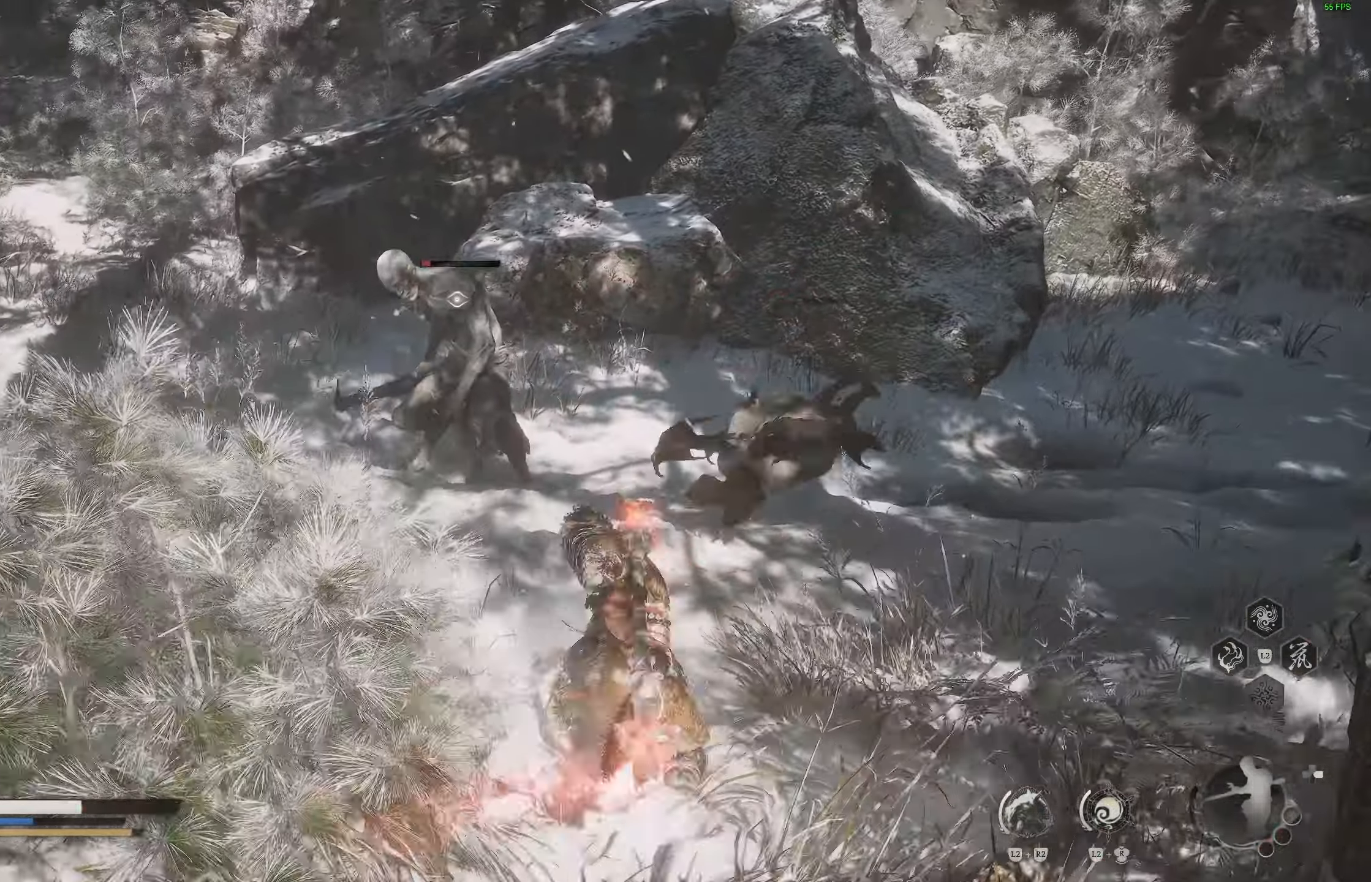
{"buttons": [], "left_stick": "up-right", "right_stick": "down-left", "events": [[133, "left_stick", "up-right"]]}
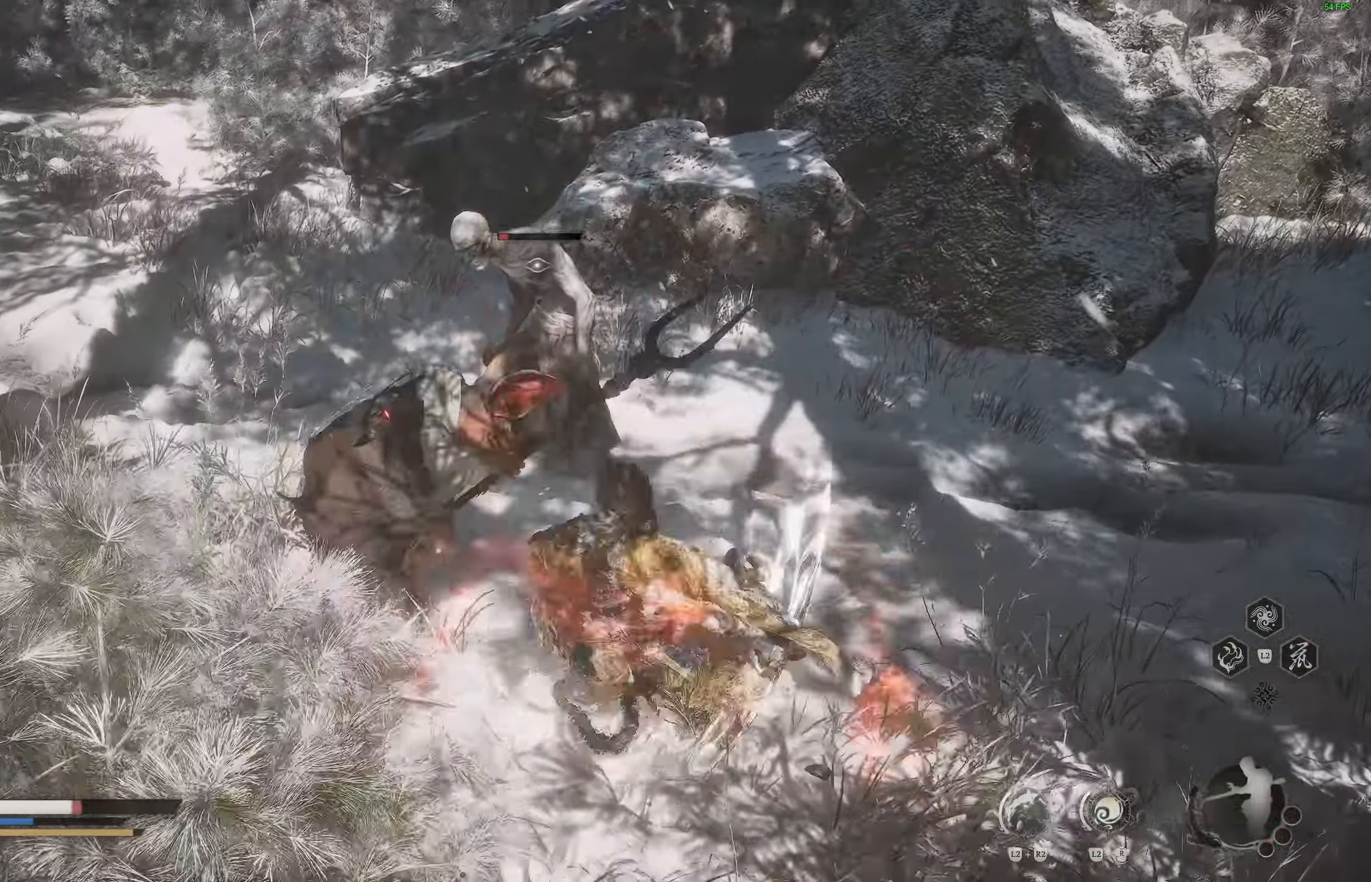
{"buttons": [], "left_stick": "up", "right_stick": "center"}
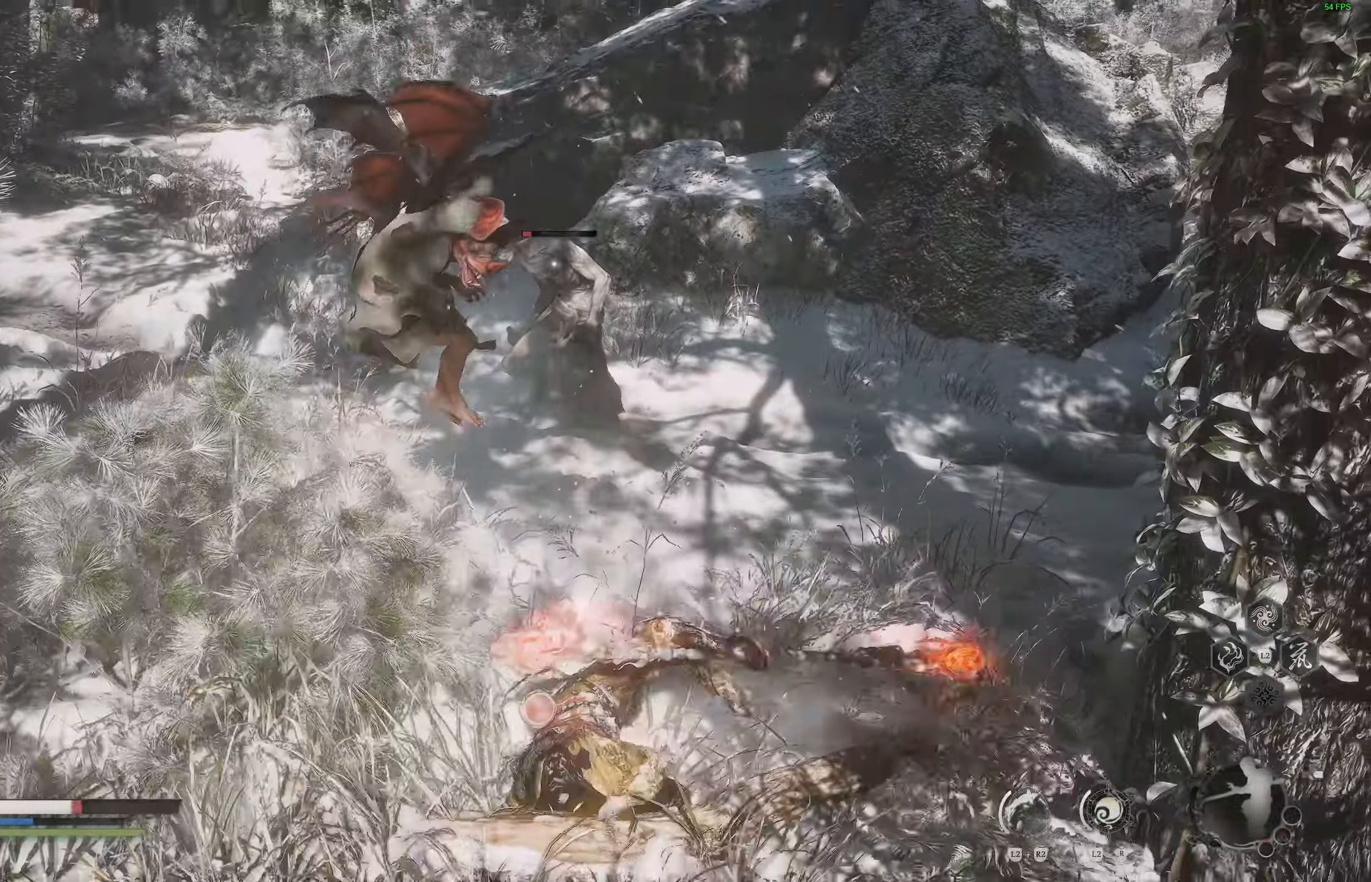
{"buttons": ["CIRCLE"], "left_stick": "down", "right_stick": "down-left", "events": [[100, "left_stick", "up-right"], [167, "R1", "down"], [217, "R1", "up"], [233, "left_stick", "down-right"], [300, "CIRCLE", "down"], [367, "left_stick", "down"], [400, "CIRCLE", "up"], [400, "right_stick", "down-left"], [467, "CIRCLE", "down"]]}
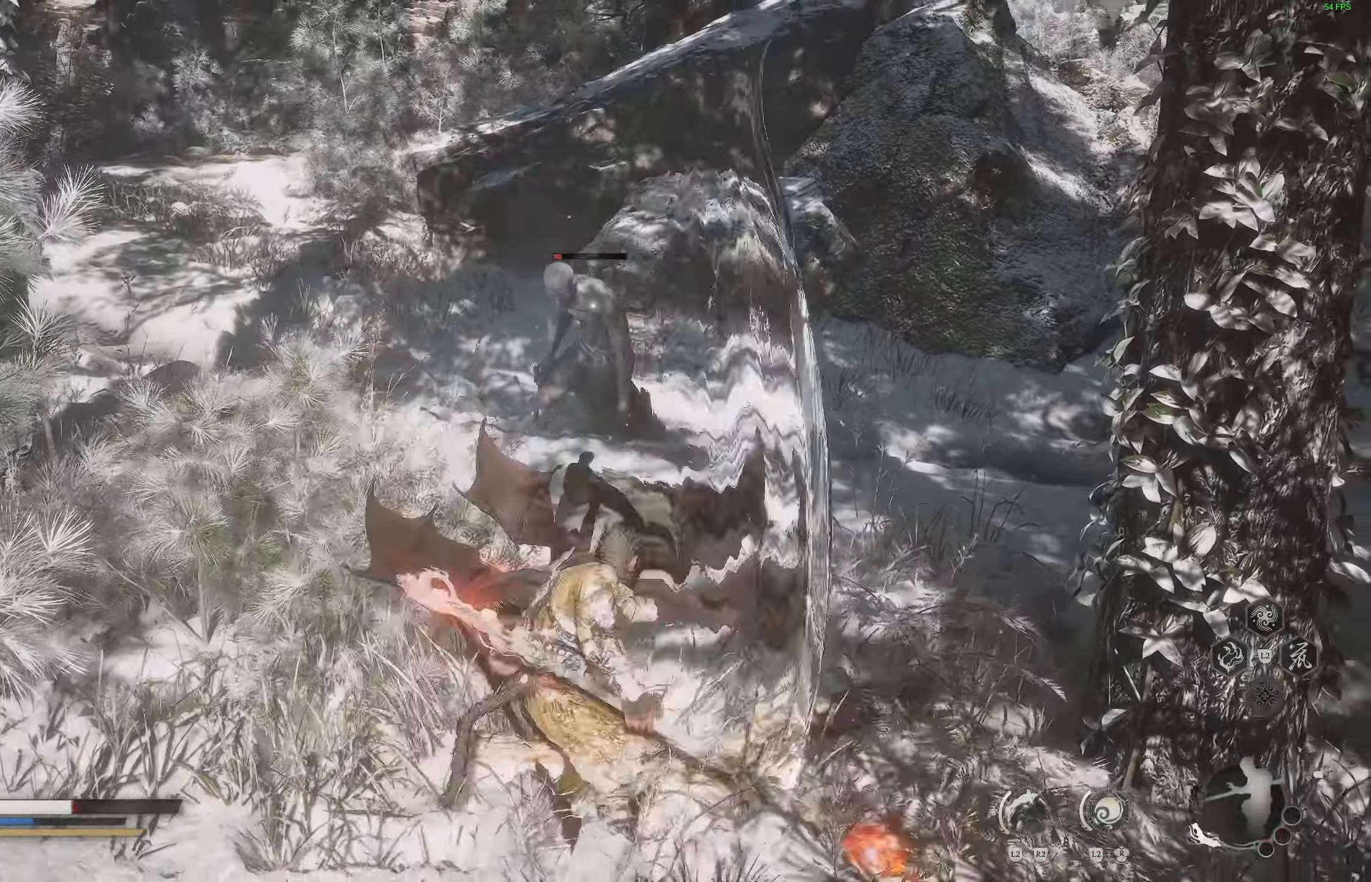
{"buttons": [], "left_stick": "down-right", "right_stick": "down-left", "events": [[50, "CIRCLE", "up"], [100, "CIRCLE", "down"], [183, "CIRCLE", "up"], [467, "left_stick", "down-right"]]}
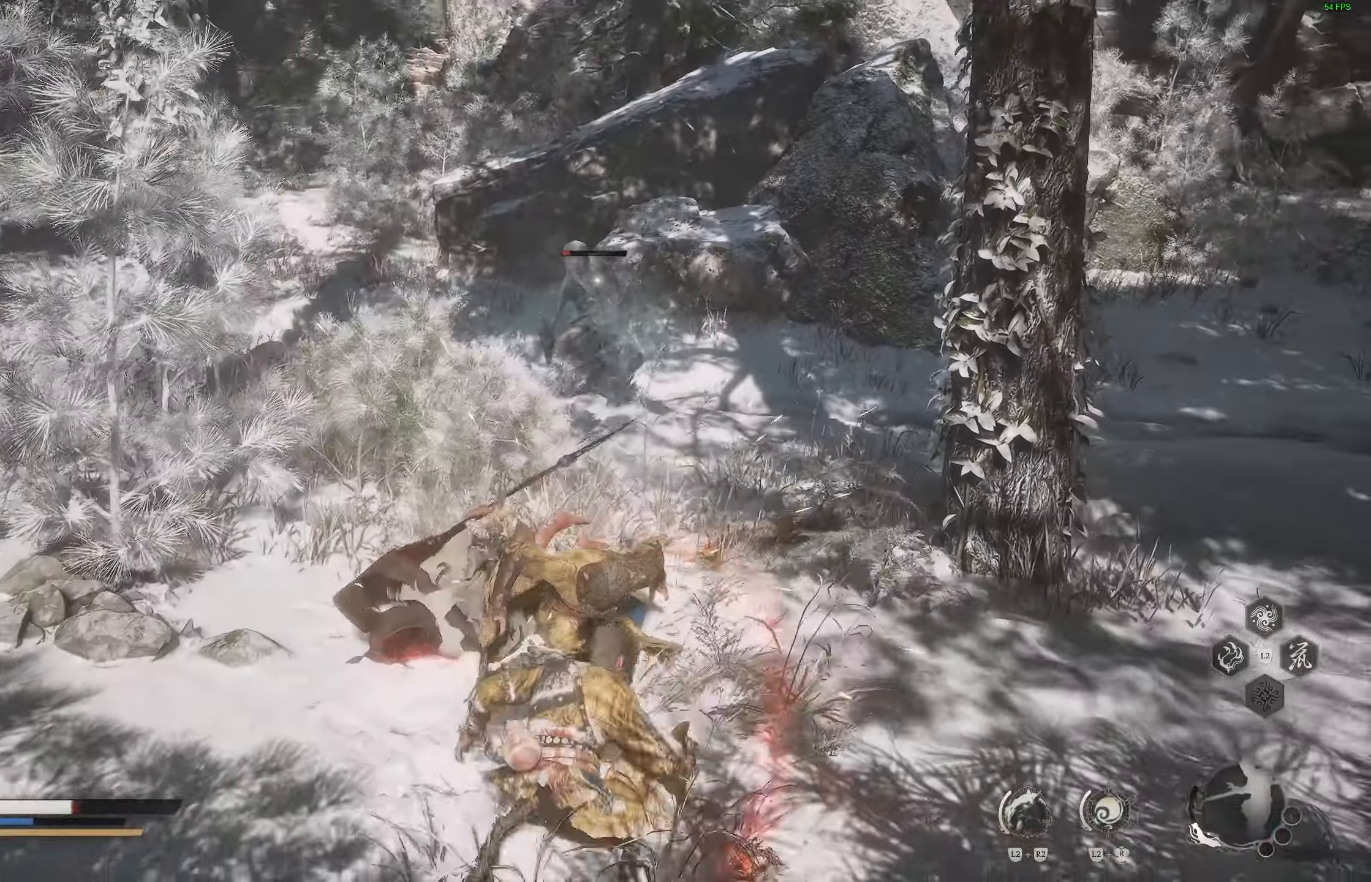
{"buttons": [], "left_stick": "down-right", "right_stick": "center", "events": [[450, "right_stick", "center"]]}